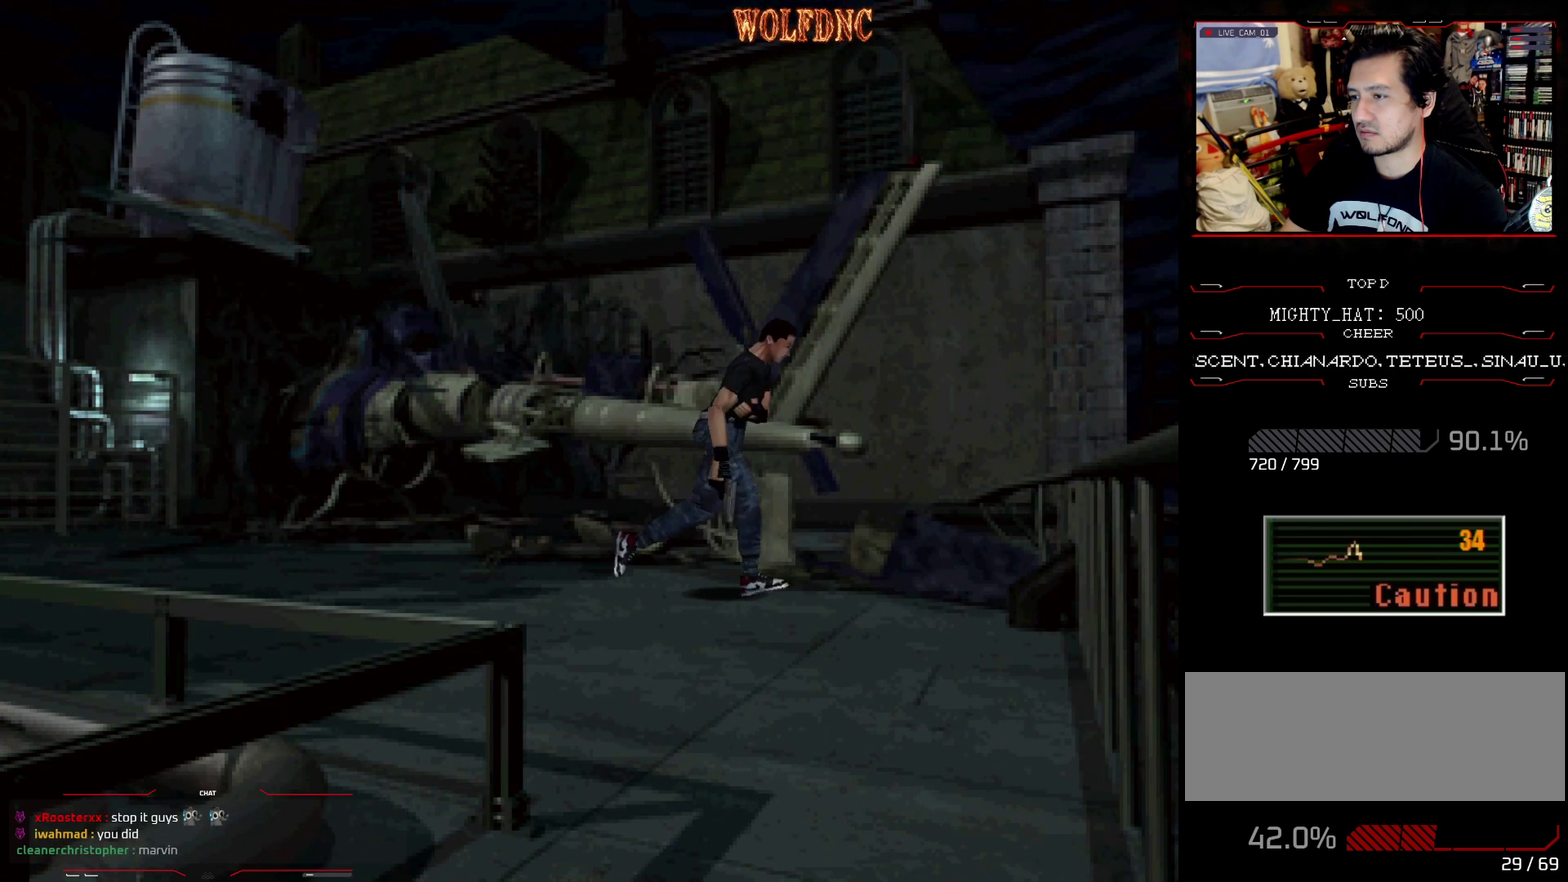
Gameplay with a controller (PlayStation layout); each line is a JSON object with the inputs held at the frame after it. "events" lists button and stick changes between this image and that frame as [ms after this image, input, new state], when the widget could be followed in between. Not read: L3 R3.
{"buttons": ["CROSS", "SQUARE", "DPAD_UP", "DPAD_RIGHT"], "events": [[67, "CROSS", "up"], [117, "CROSS", "down"], [400, "CROSS", "up"], [400, "DPAD_LEFT", "up"], [400, "DPAD_RIGHT", "down"], [451, "CROSS", "down"]]}
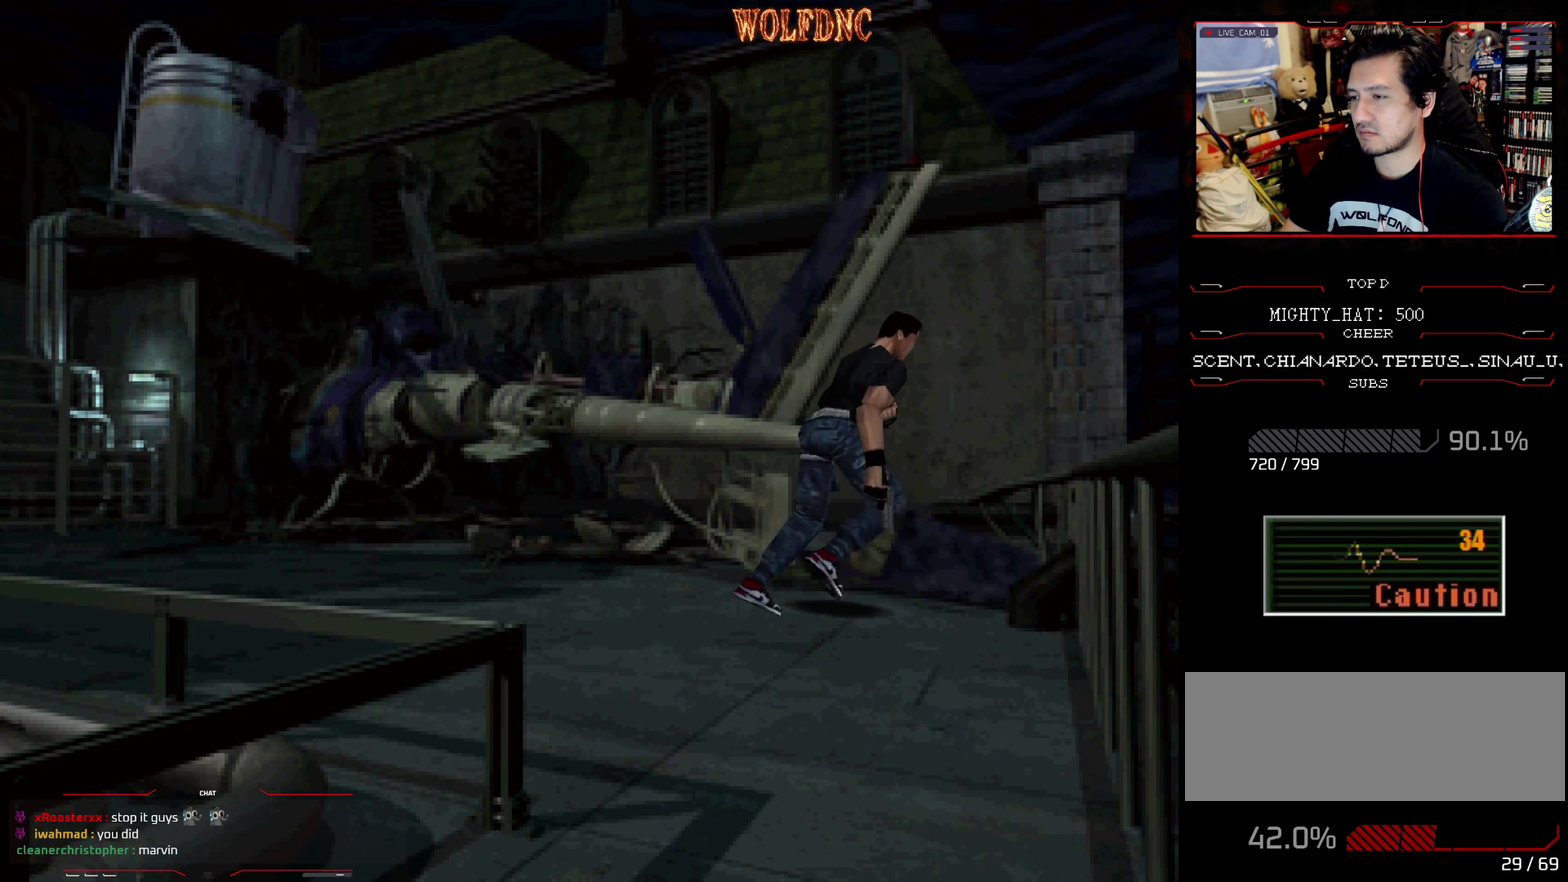
{"buttons": ["CROSS", "SQUARE", "DPAD_UP", "DPAD_RIGHT"], "events": [[83, "CROSS", "up"], [133, "CROSS", "down"]]}
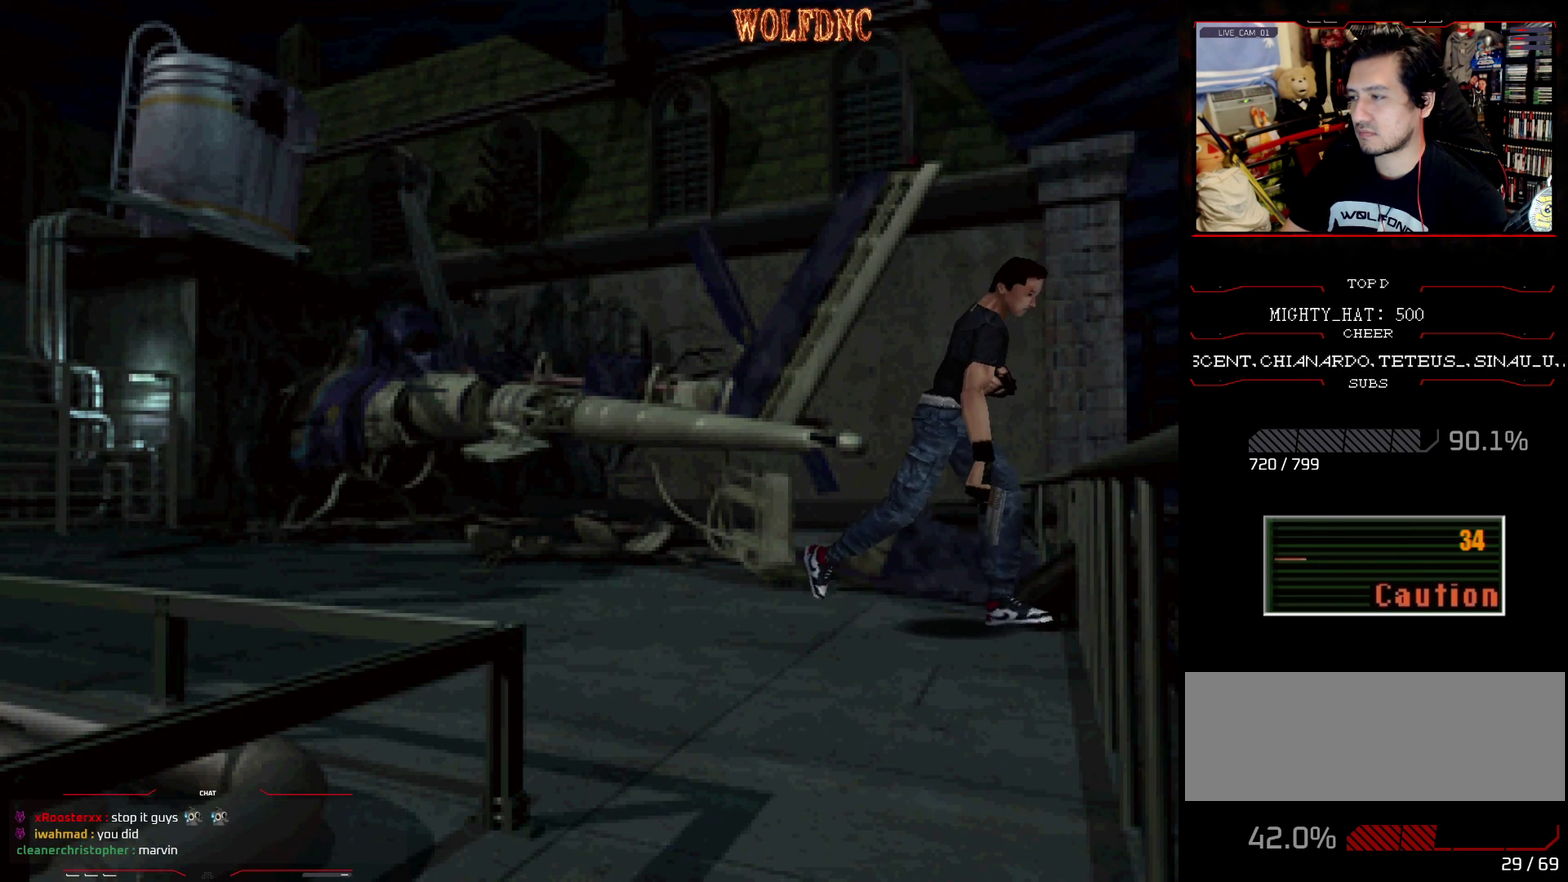
{"buttons": ["CROSS", "SQUARE", "DPAD_UP", "DPAD_RIGHT"], "events": [[384, "CROSS", "up"], [434, "CROSS", "down"]]}
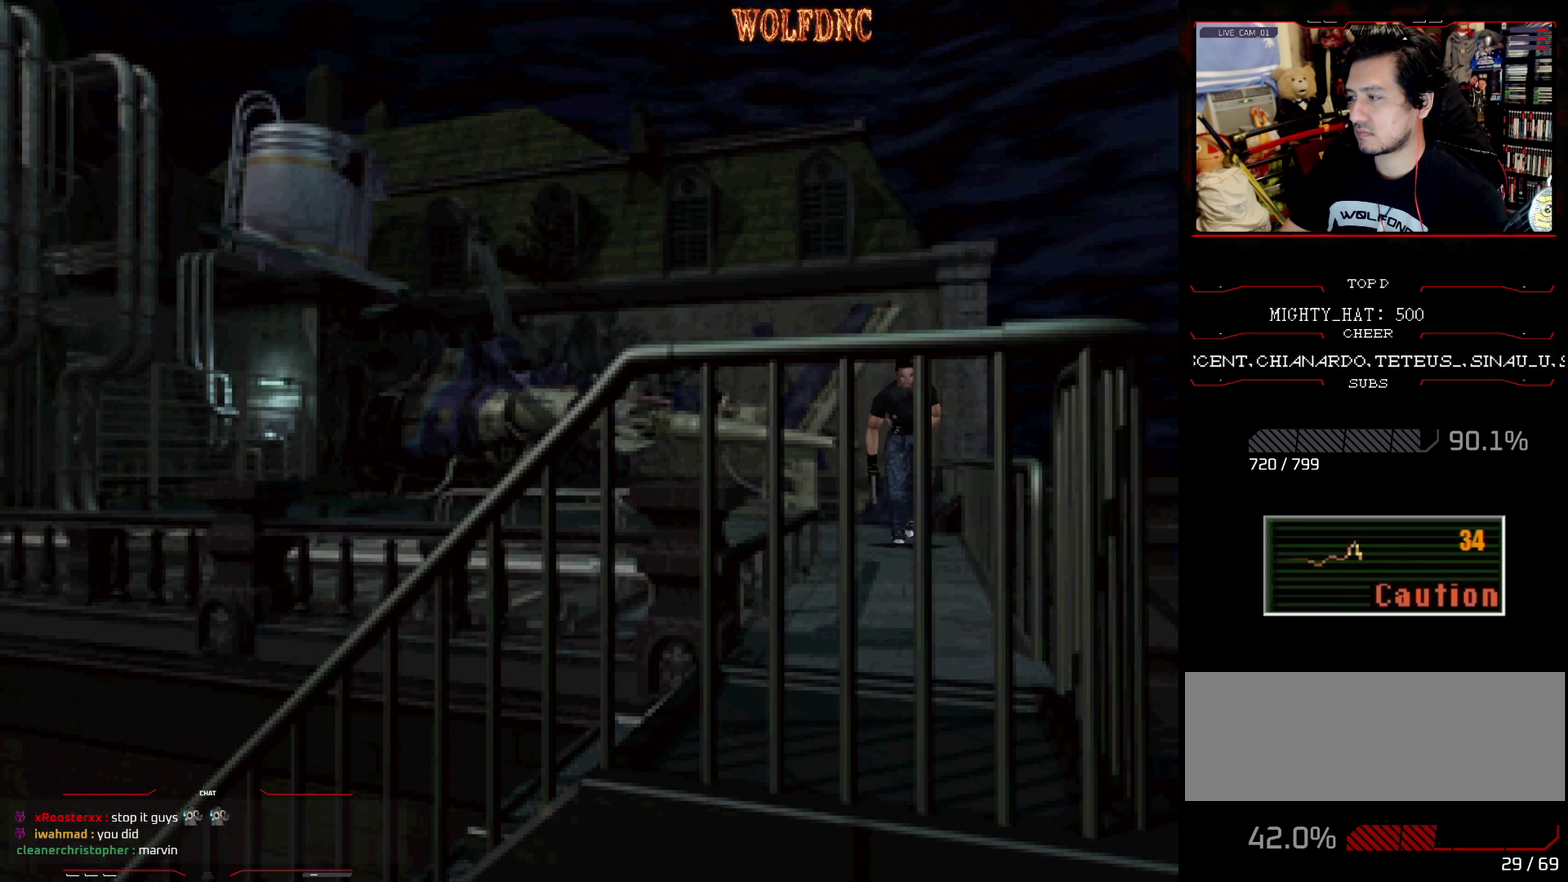
{"buttons": ["CROSS", "SQUARE", "DPAD_UP"], "events": [[16, "DPAD_RIGHT", "up"], [66, "CROSS", "up"], [116, "CROSS", "down"], [250, "CROSS", "up"], [300, "CROSS", "down"]]}
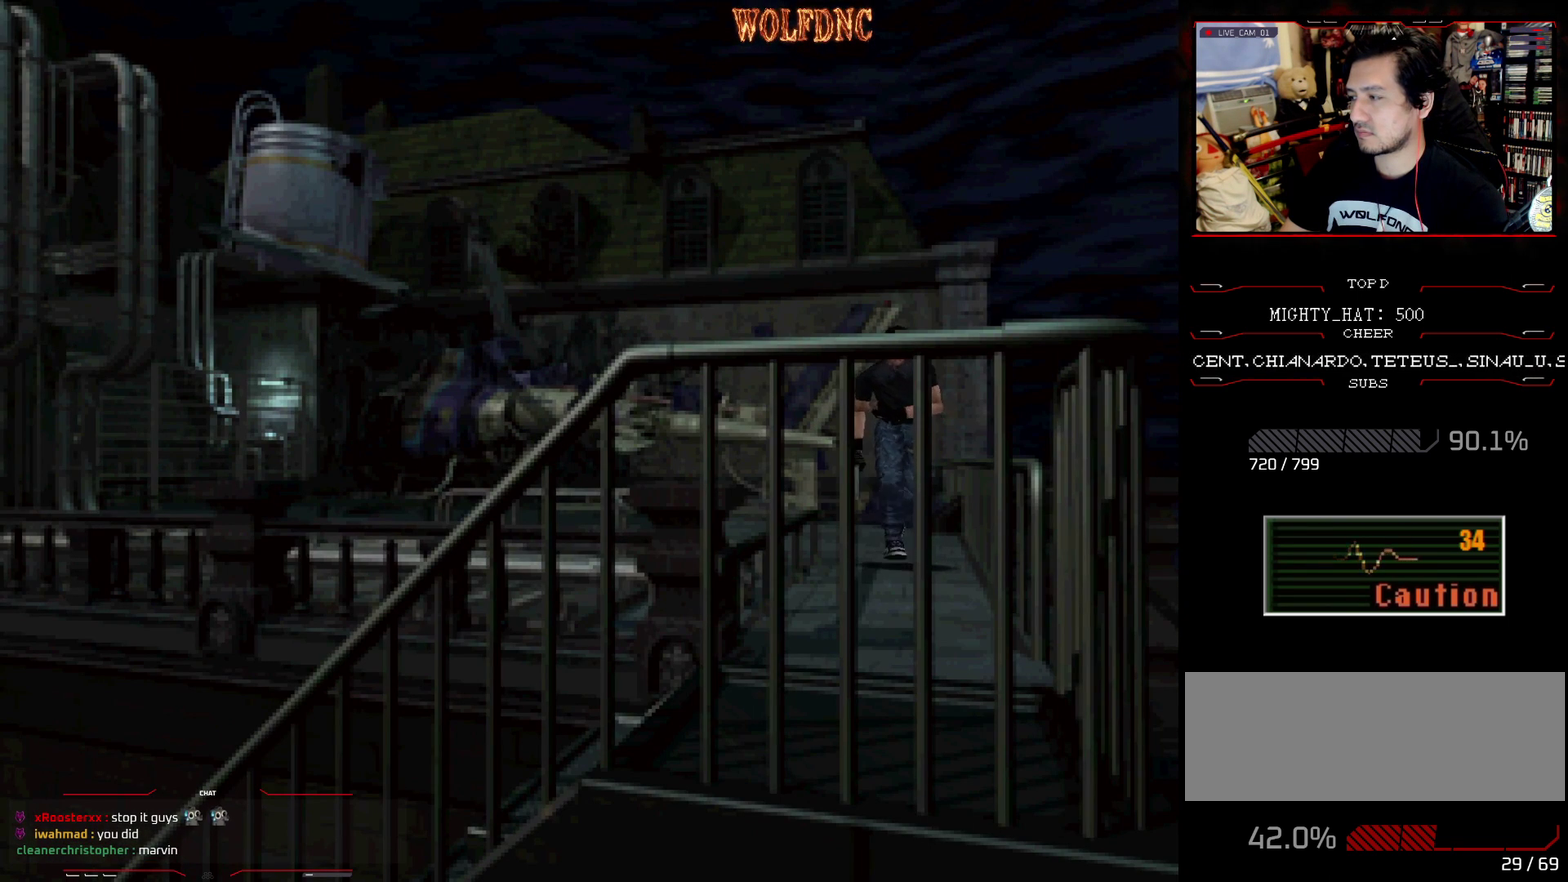
{"buttons": ["CROSS", "SQUARE", "DPAD_UP", "DPAD_RIGHT"], "events": [[134, "CROSS", "up"], [184, "CROSS", "down"], [367, "CROSS", "up"], [417, "CROSS", "down"], [501, "DPAD_RIGHT", "down"]]}
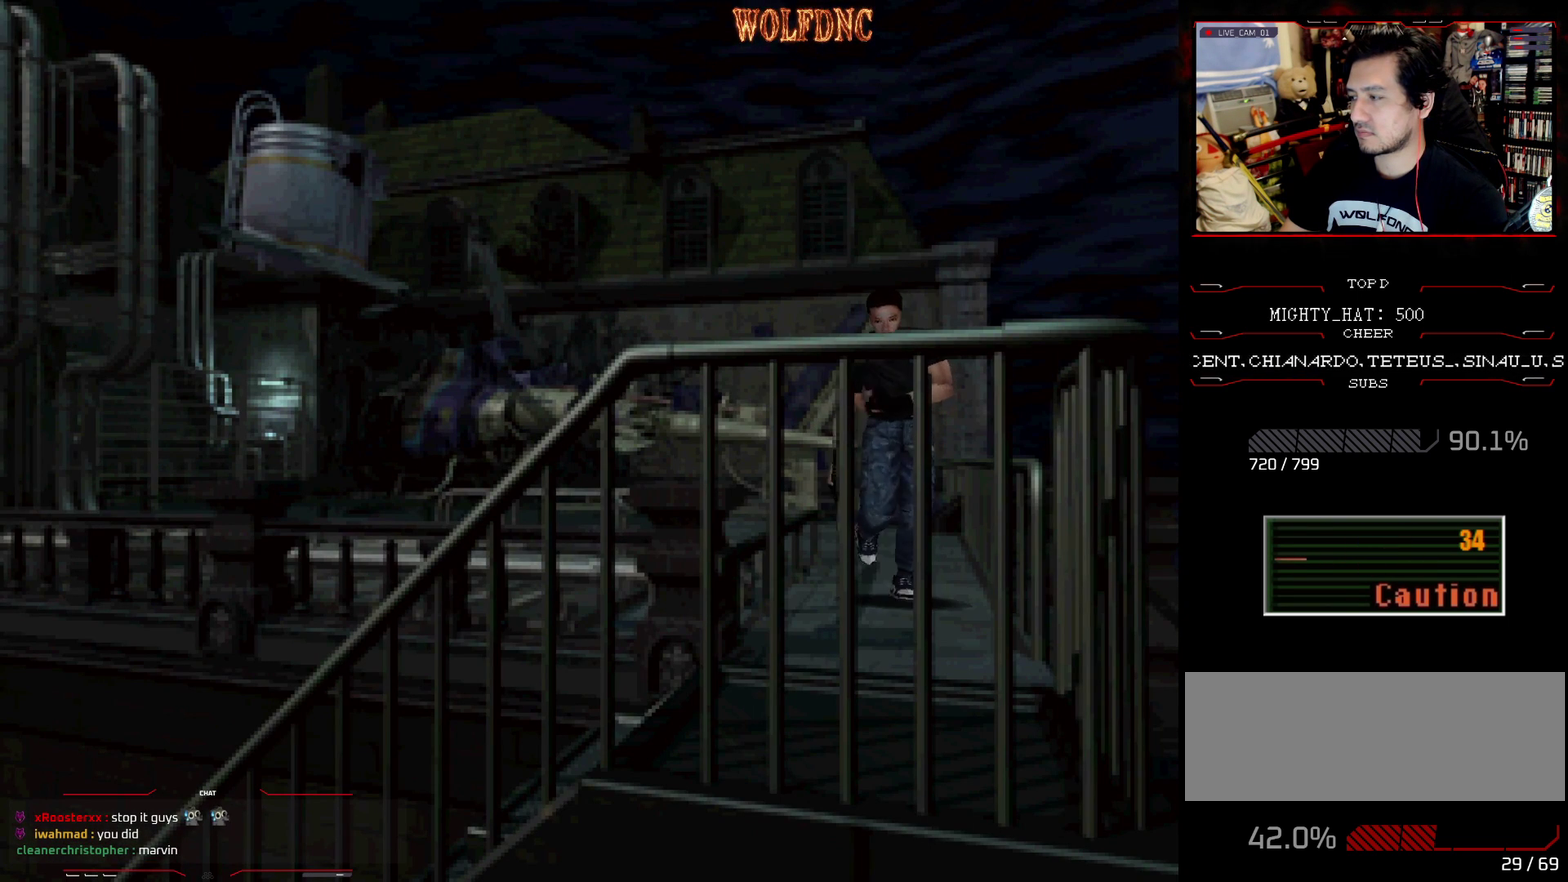
{"buttons": ["CROSS", "SQUARE", "DPAD_UP"], "events": [[50, "CROSS", "up"], [100, "CROSS", "down"], [150, "DPAD_RIGHT", "up"], [383, "DPAD_RIGHT", "down"], [500, "DPAD_RIGHT", "up"]]}
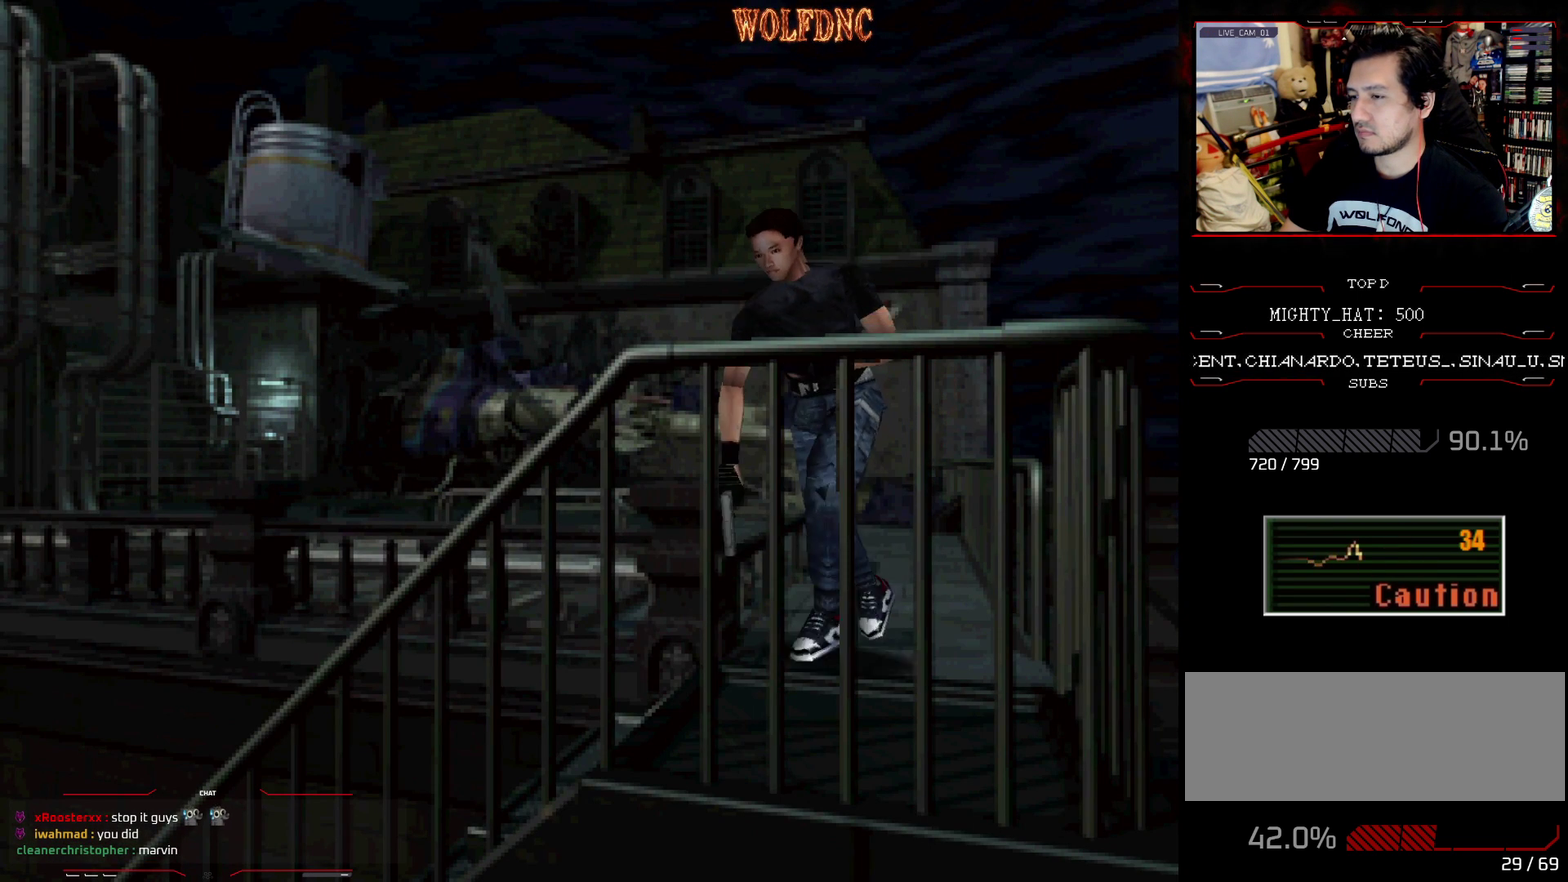
{"buttons": ["CROSS", "SQUARE", "DPAD_UP"], "events": [[67, "CROSS", "up"], [117, "CROSS", "down"], [217, "DPAD_RIGHT", "down"], [250, "CROSS", "up"], [300, "CROSS", "down"], [400, "CROSS", "up"], [400, "DPAD_RIGHT", "up"], [451, "CROSS", "down"]]}
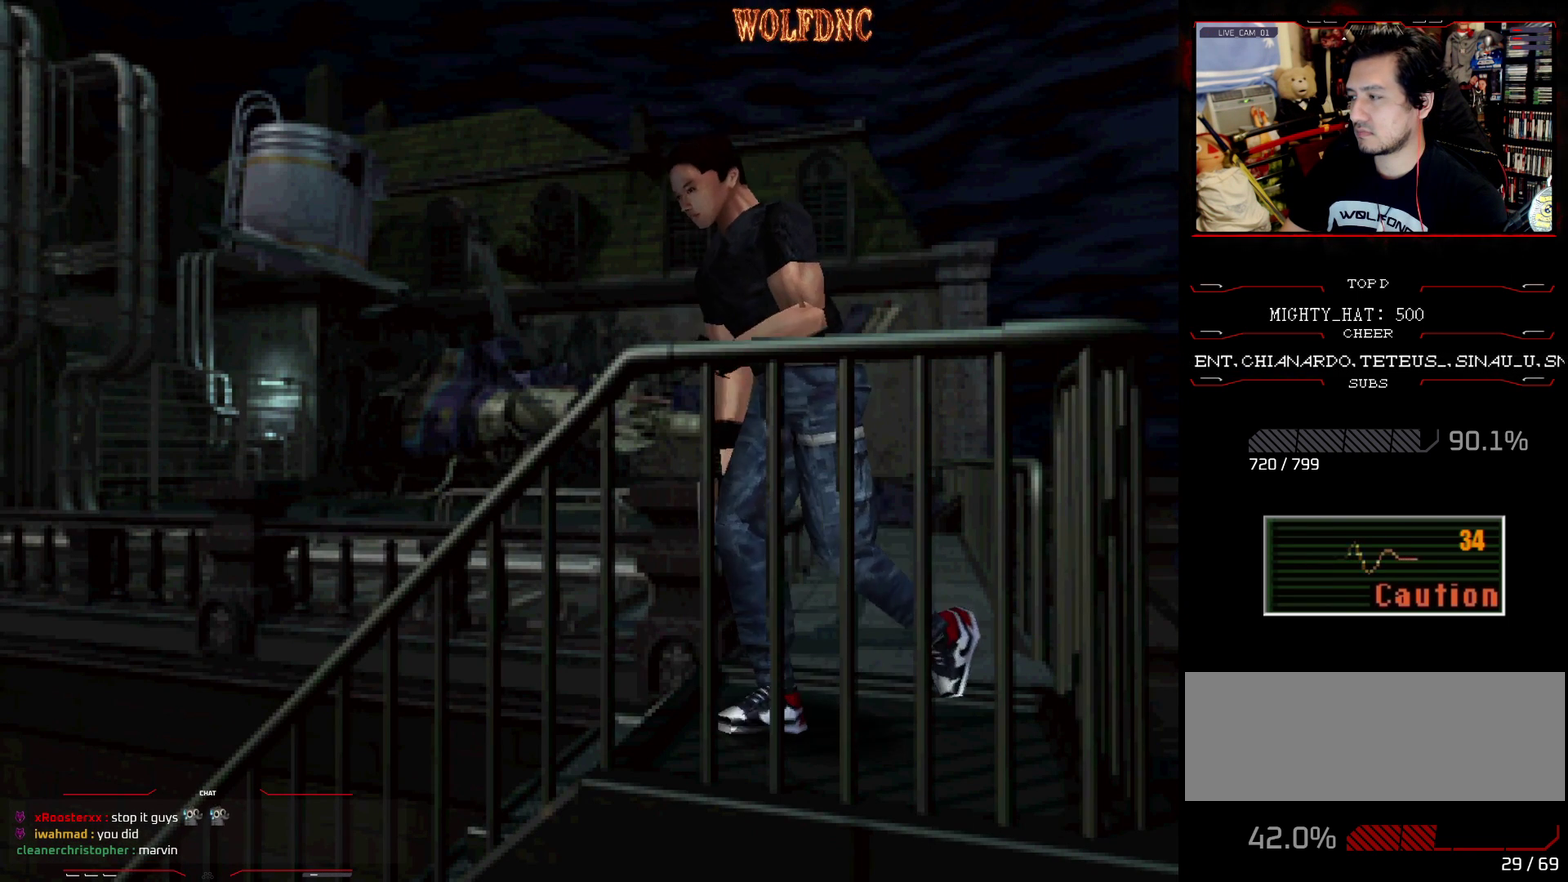
{"buttons": [], "events": [[33, "CROSS", "up"], [33, "R1", "down"], [33, "SQUARE", "up"], [83, "R1", "up"], [183, "CROSS", "down"], [183, "DPAD_UP", "up"], [317, "CROSS", "up"]]}
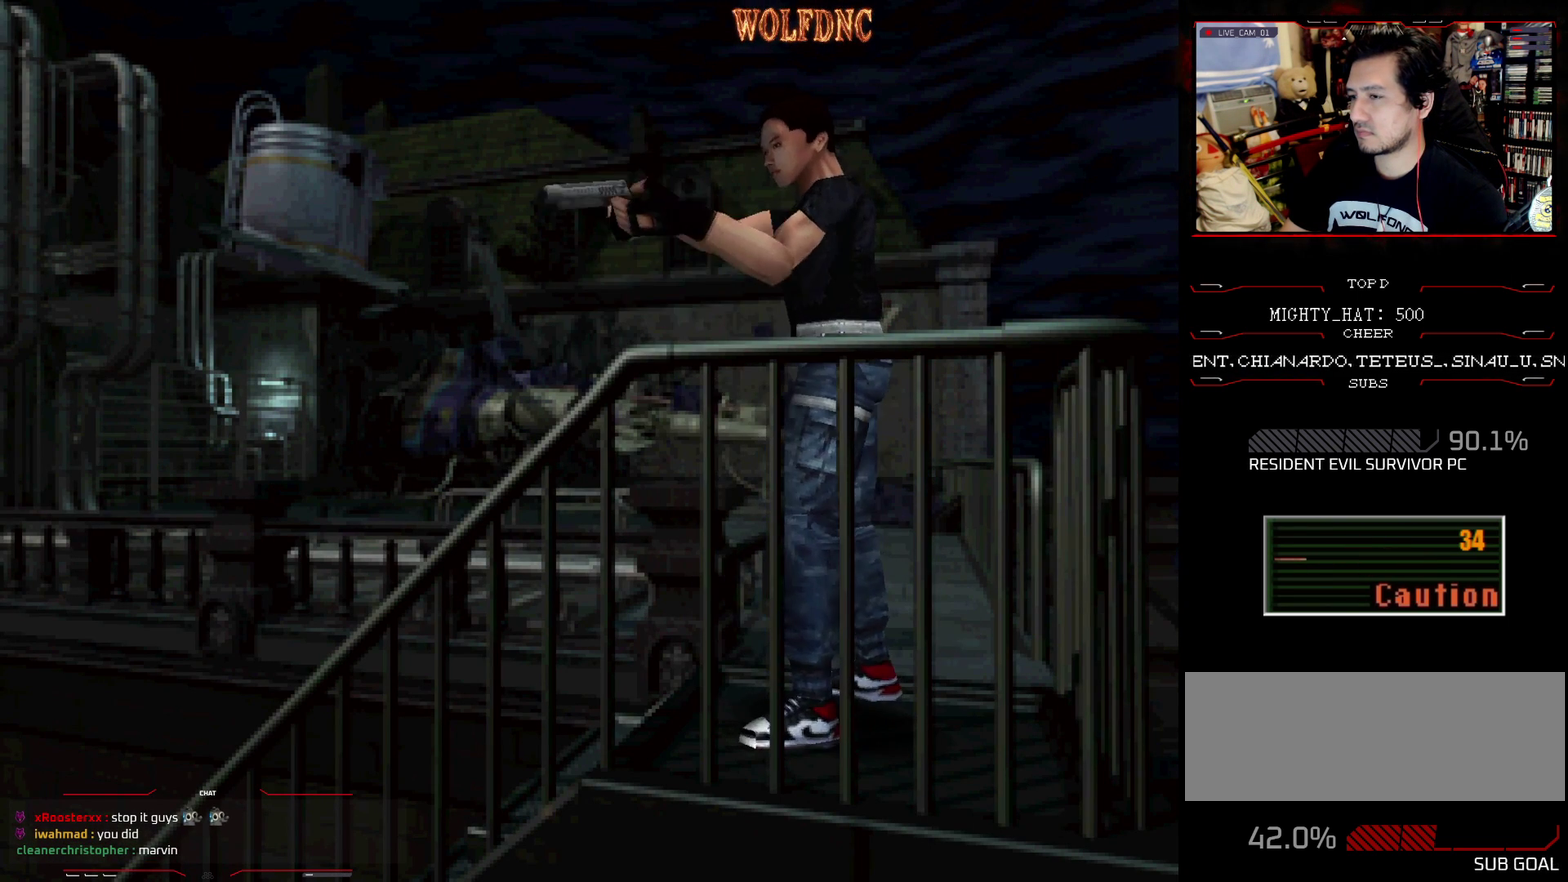
{"buttons": ["DPAD_UP", "DPAD_RIGHT"], "events": [[134, "DPAD_RIGHT", "down"], [284, "DPAD_UP", "down"], [334, "CROSS", "down"], [467, "CROSS", "up"]]}
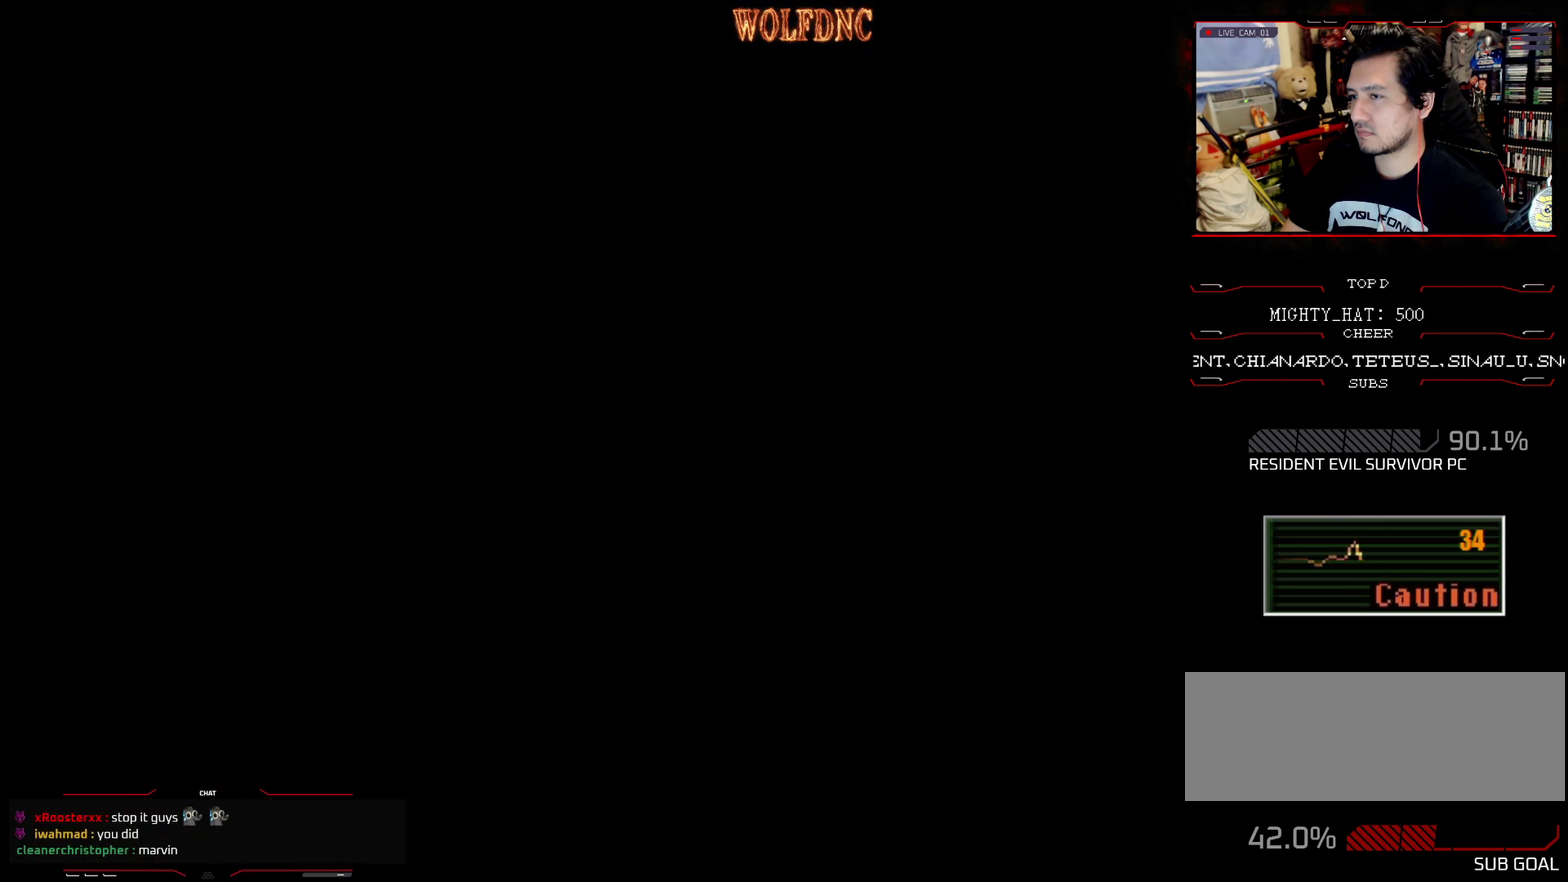
{"buttons": [], "events": [[16, "CROSS", "down"], [116, "CROSS", "up"], [166, "CROSS", "down"], [166, "DPAD_RIGHT", "up"], [166, "DPAD_UP", "up"], [216, "CROSS", "up"]]}
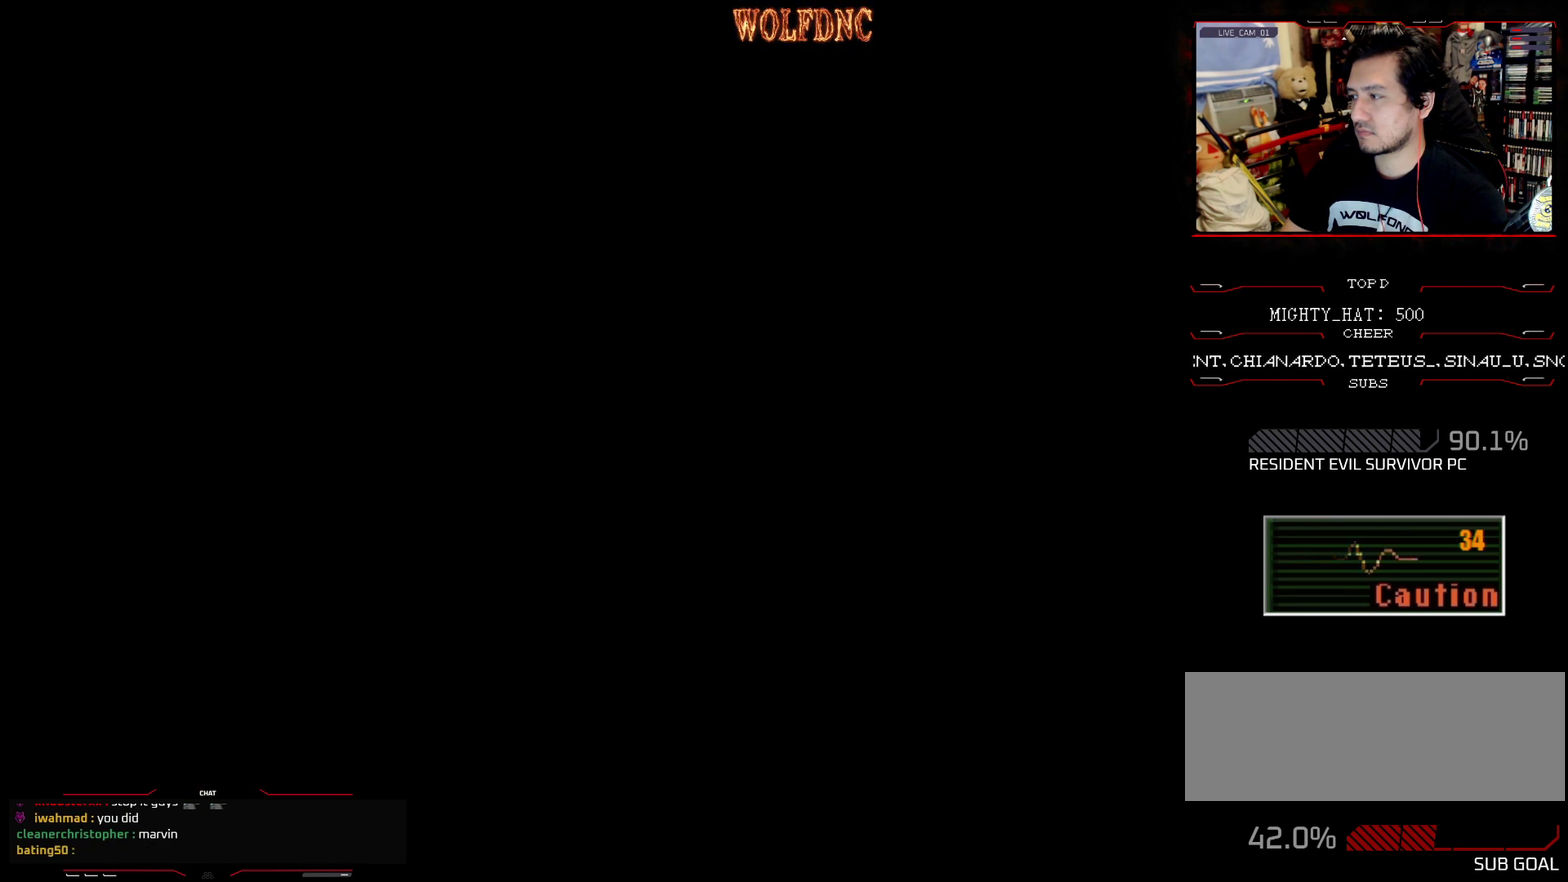
{"buttons": [], "events": []}
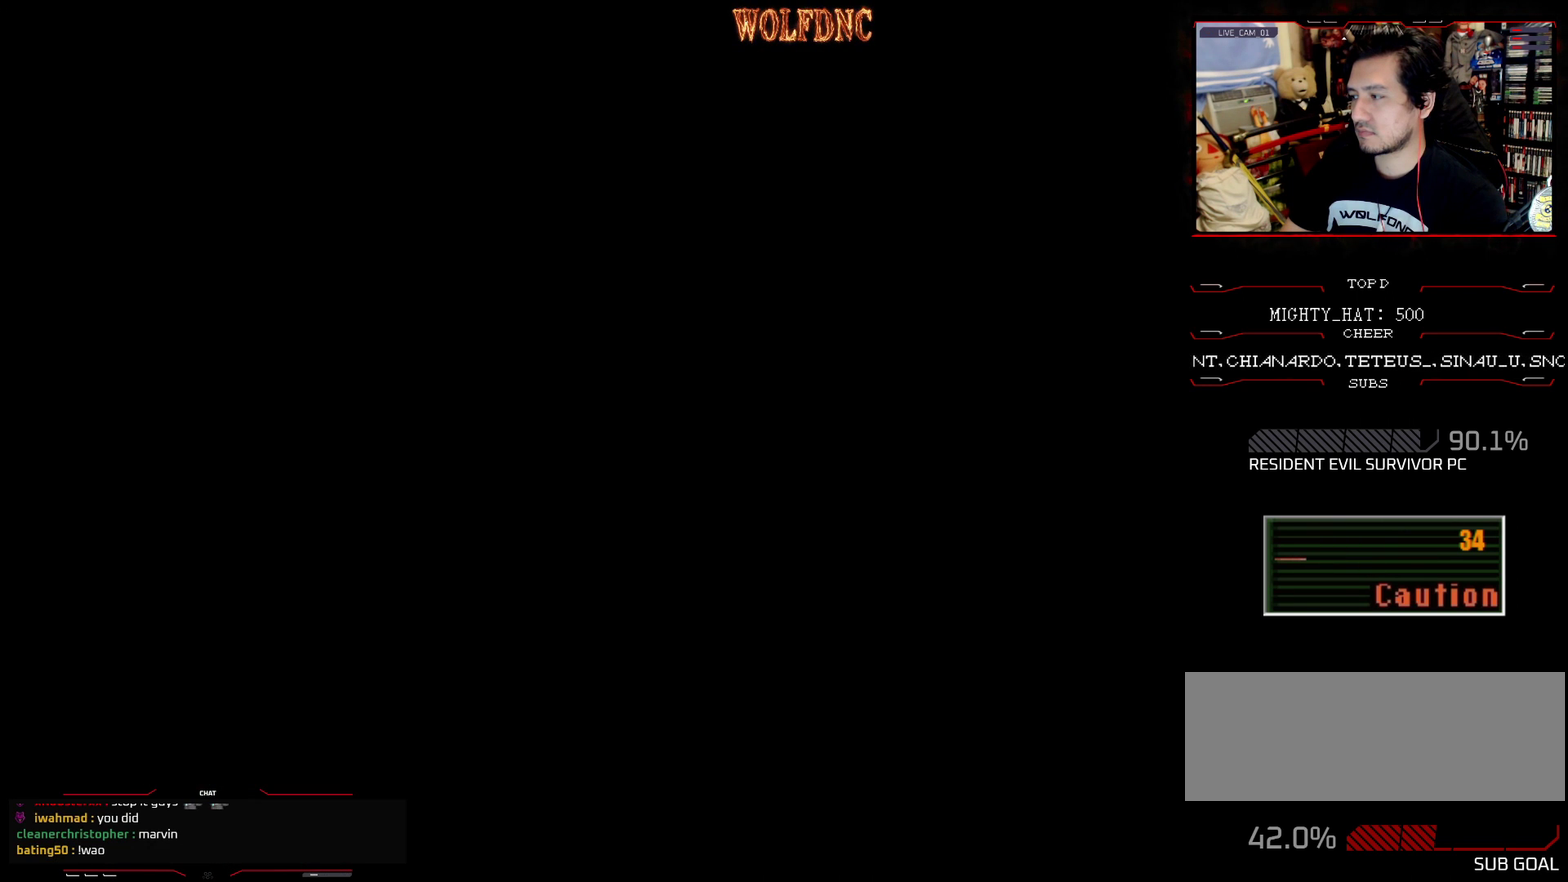
{"buttons": [], "events": []}
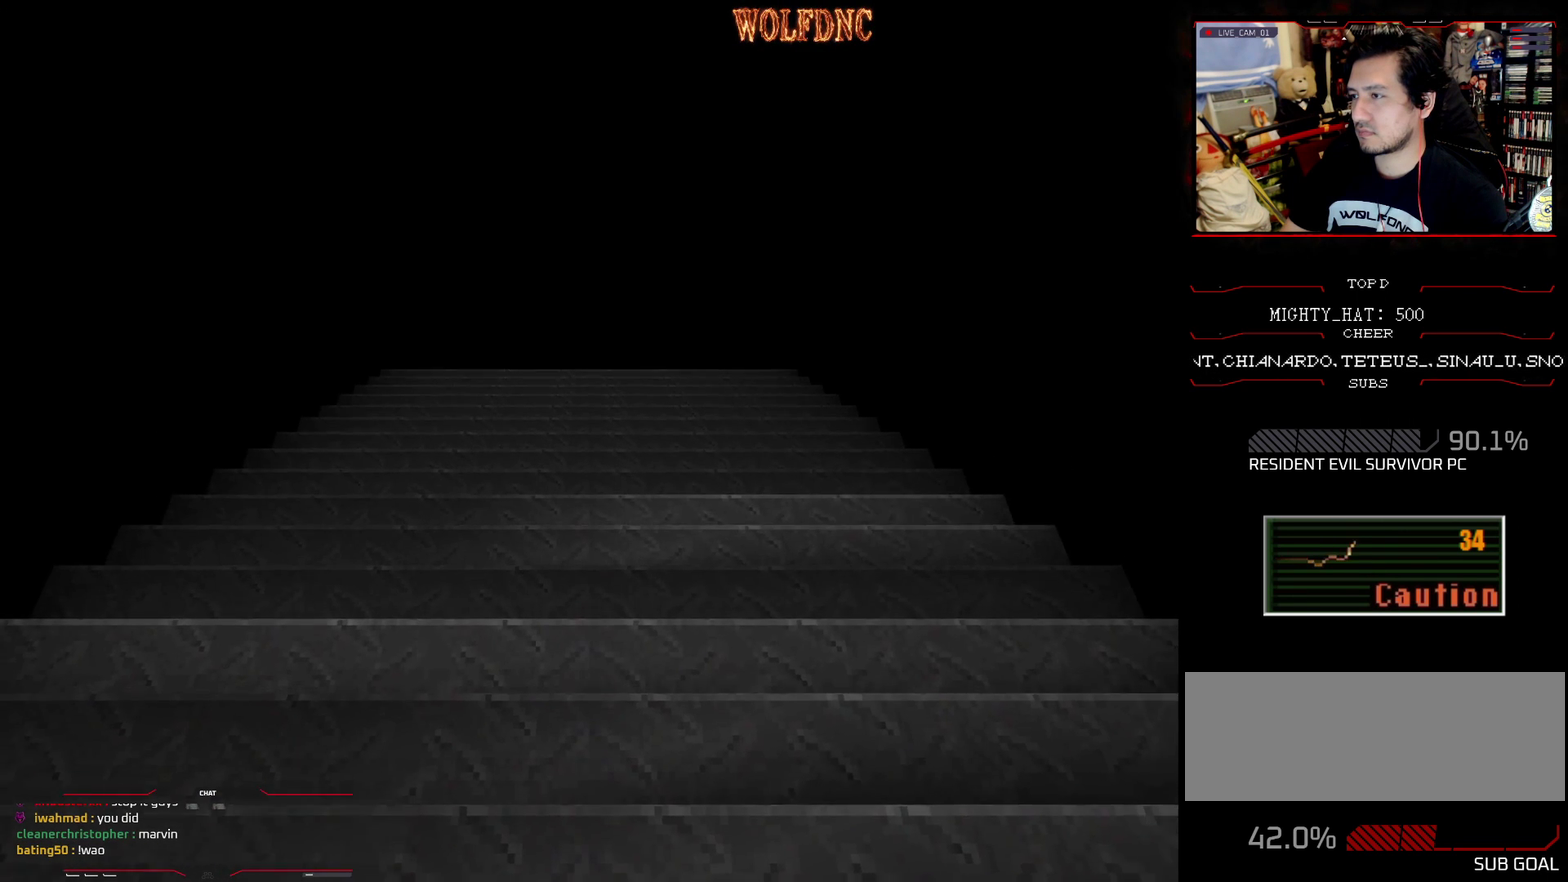
{"buttons": [], "events": []}
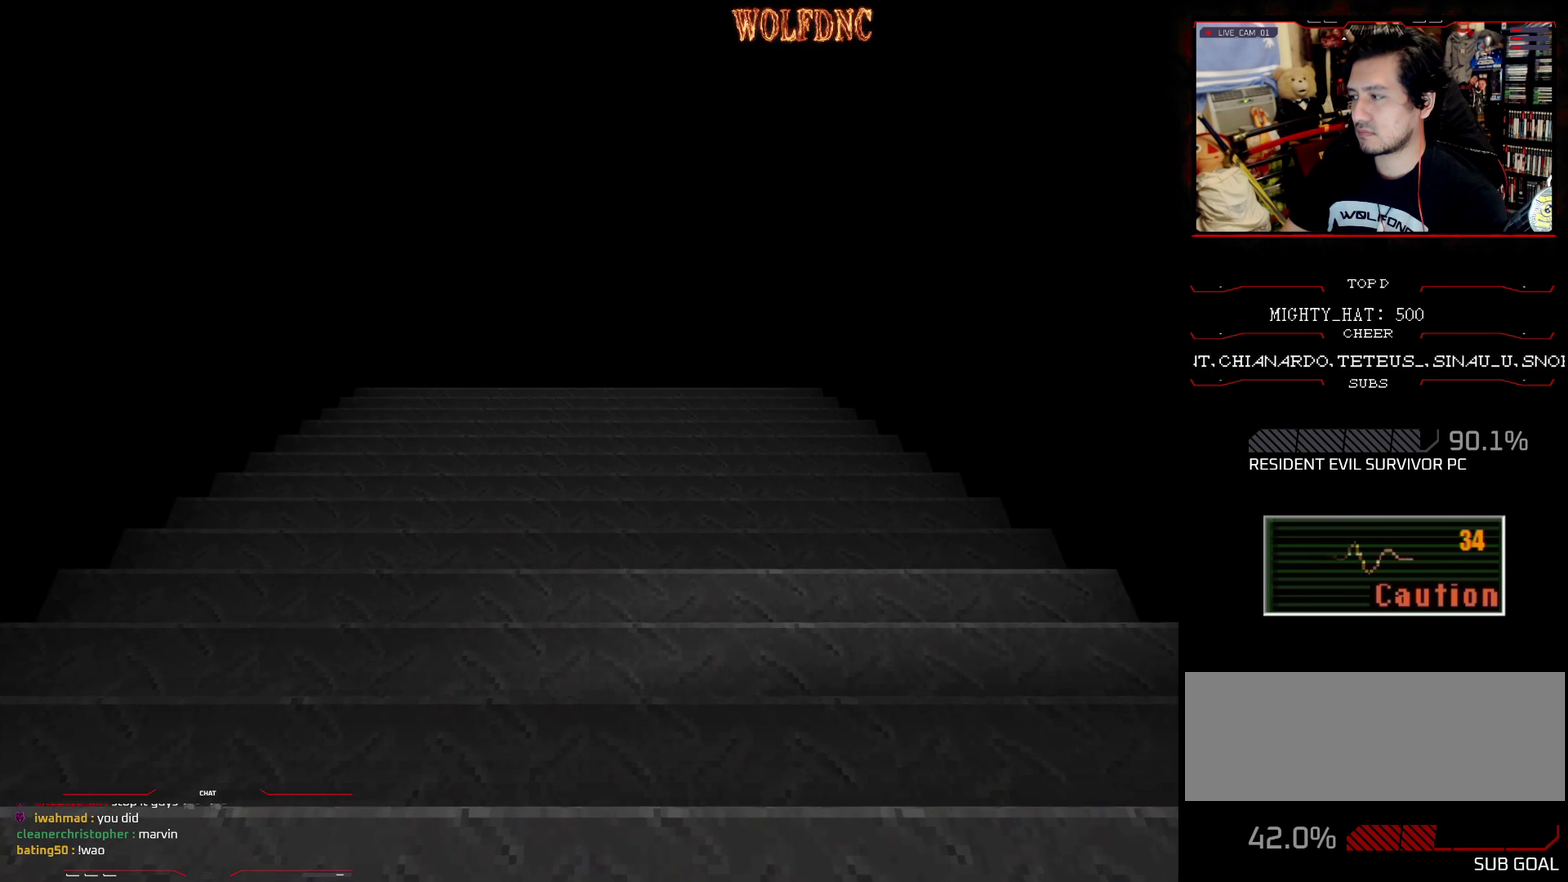
{"buttons": ["DPAD_LEFT"], "events": [[500, "DPAD_LEFT", "down"]]}
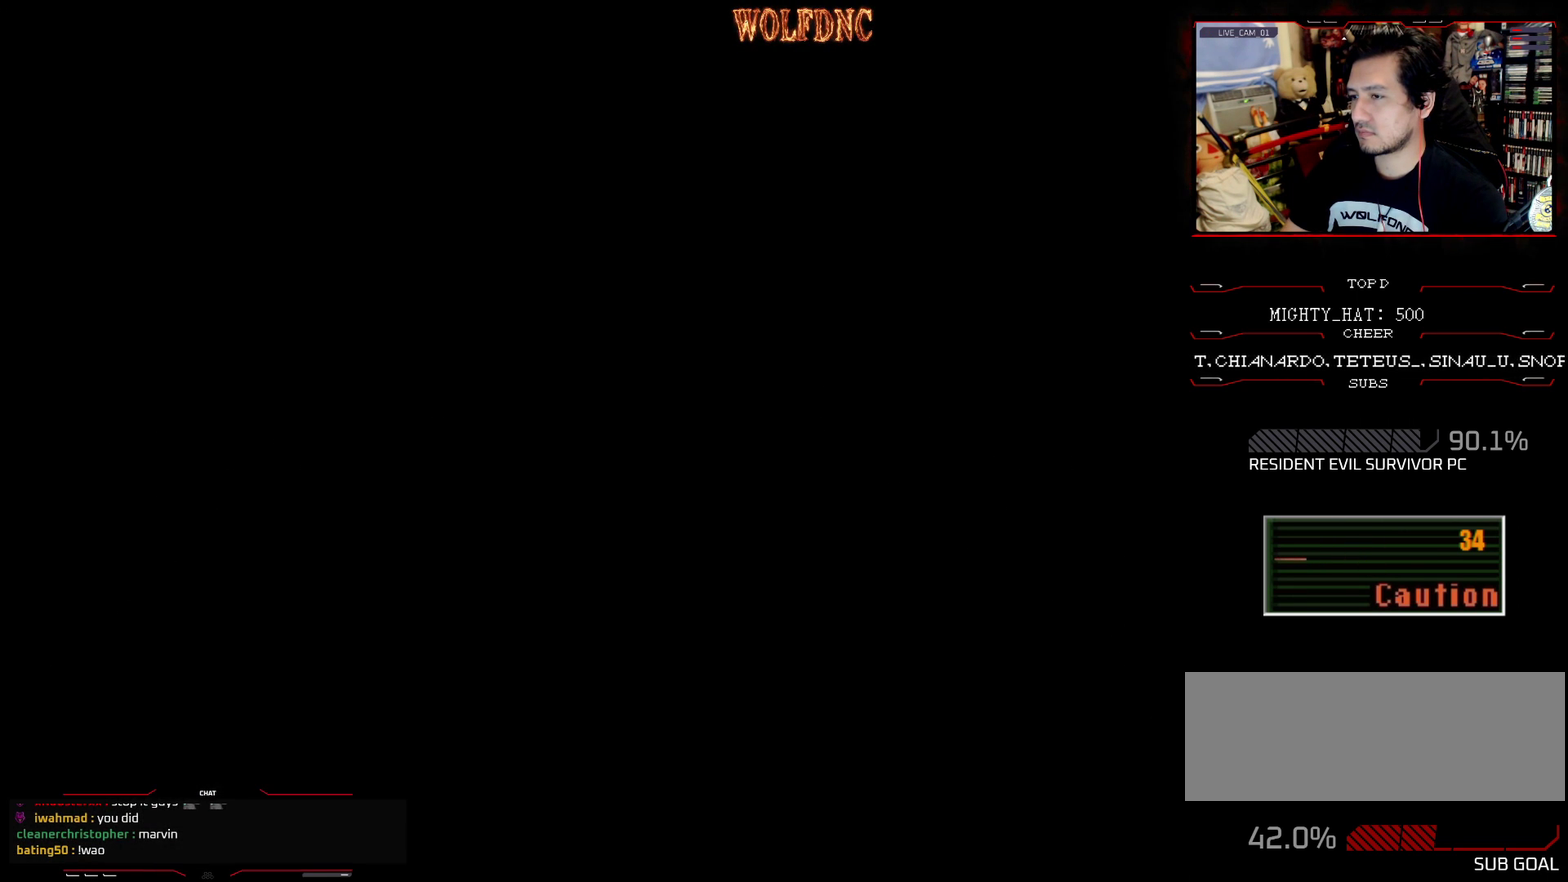
{"buttons": ["SQUARE", "DPAD_UP", "DPAD_LEFT"], "events": [[184, "DPAD_UP", "down"], [184, "SQUARE", "down"]]}
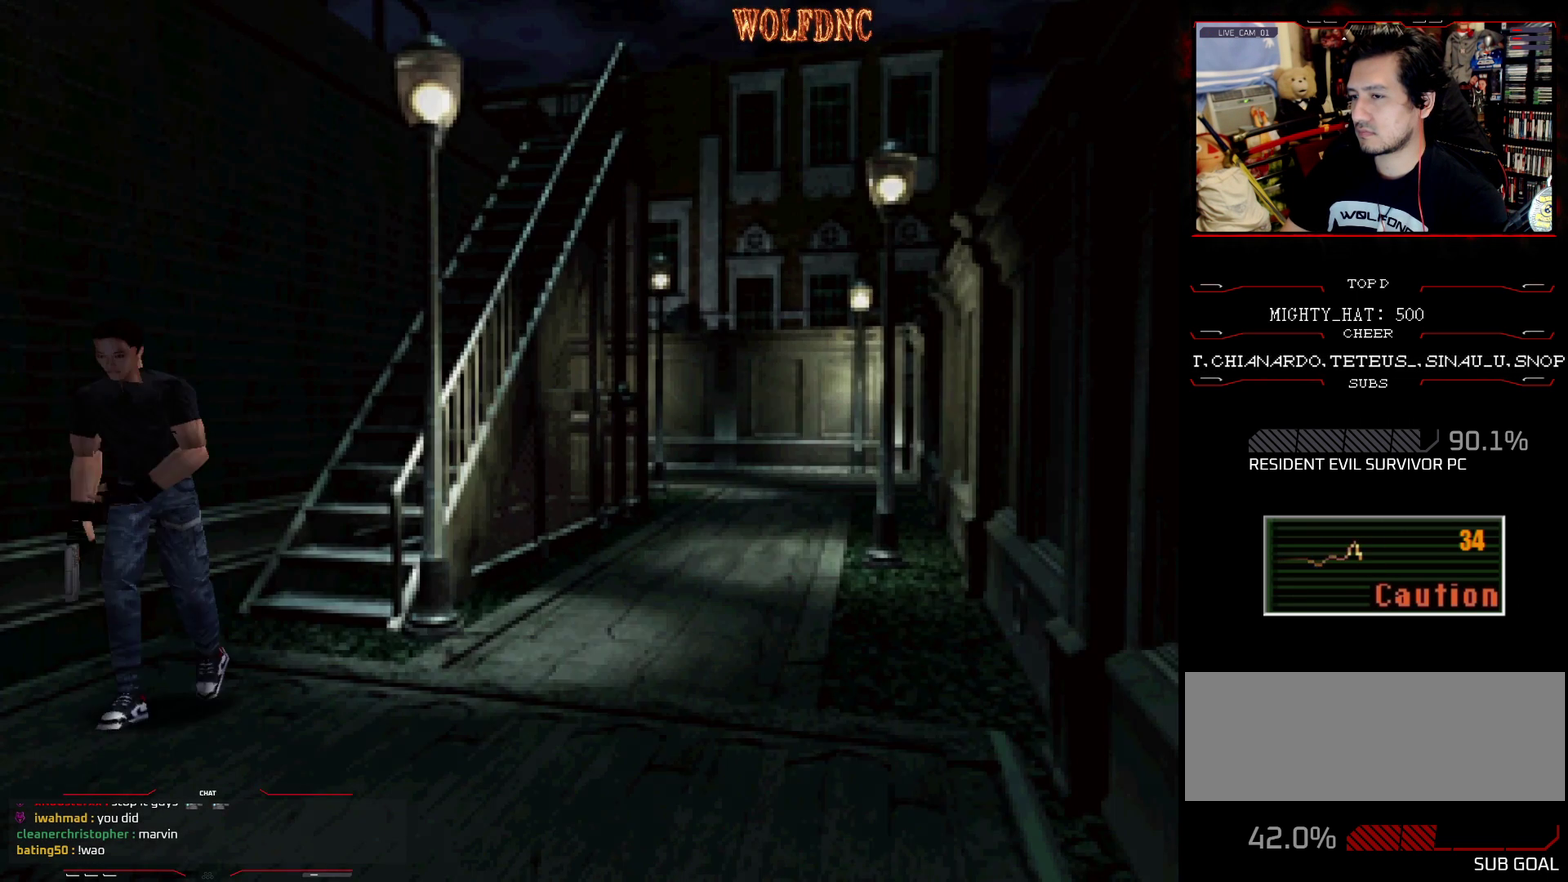
{"buttons": ["SQUARE", "DPAD_UP", "DPAD_LEFT"], "events": []}
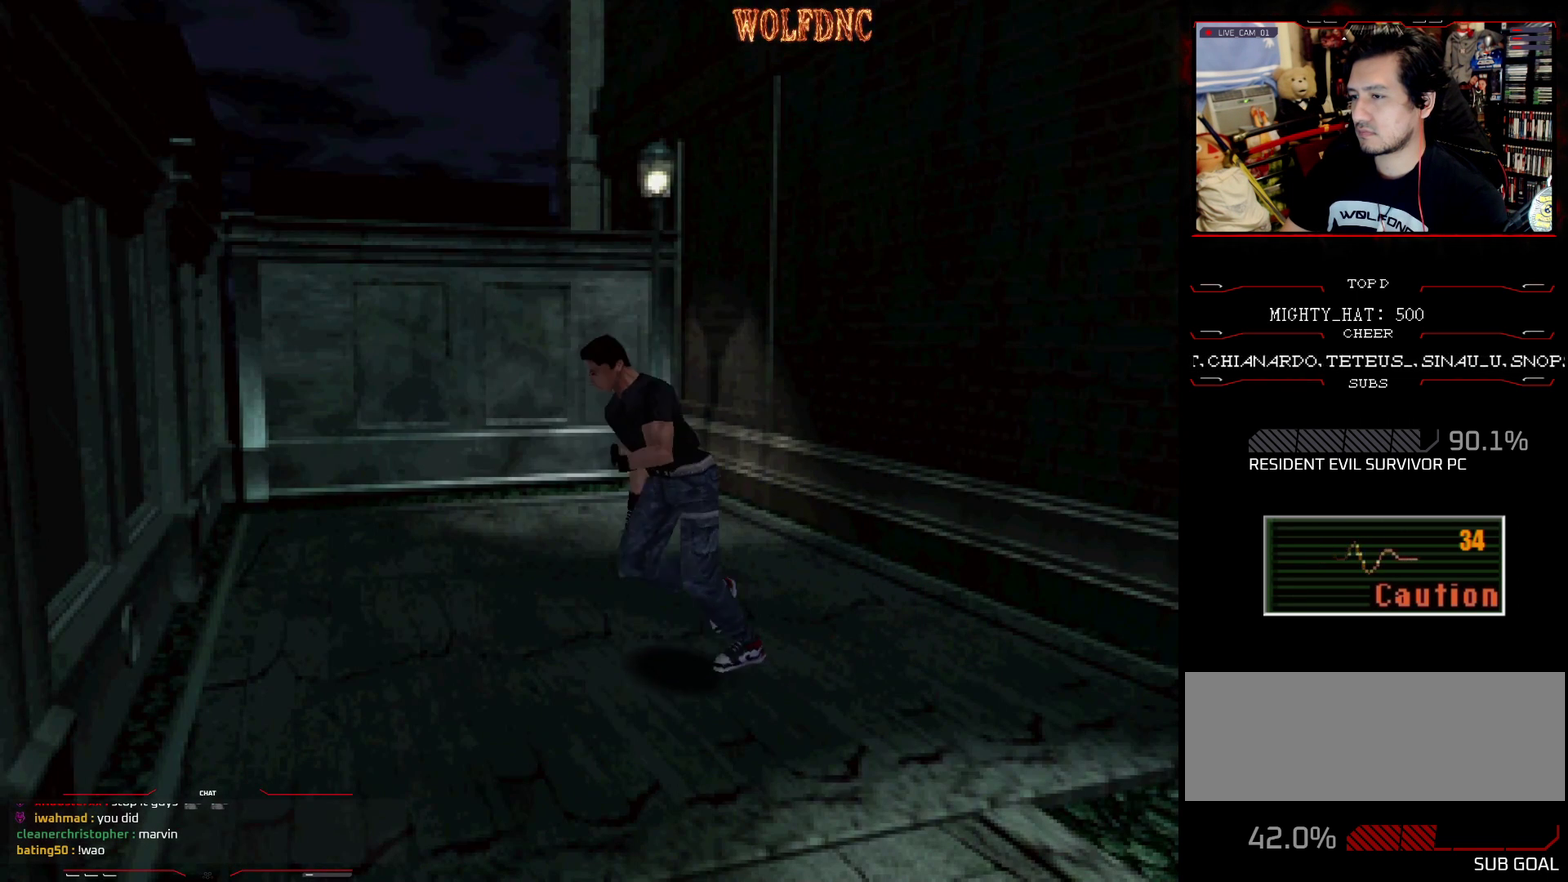
{"buttons": ["SQUARE", "DPAD_UP", "DPAD_LEFT"], "events": []}
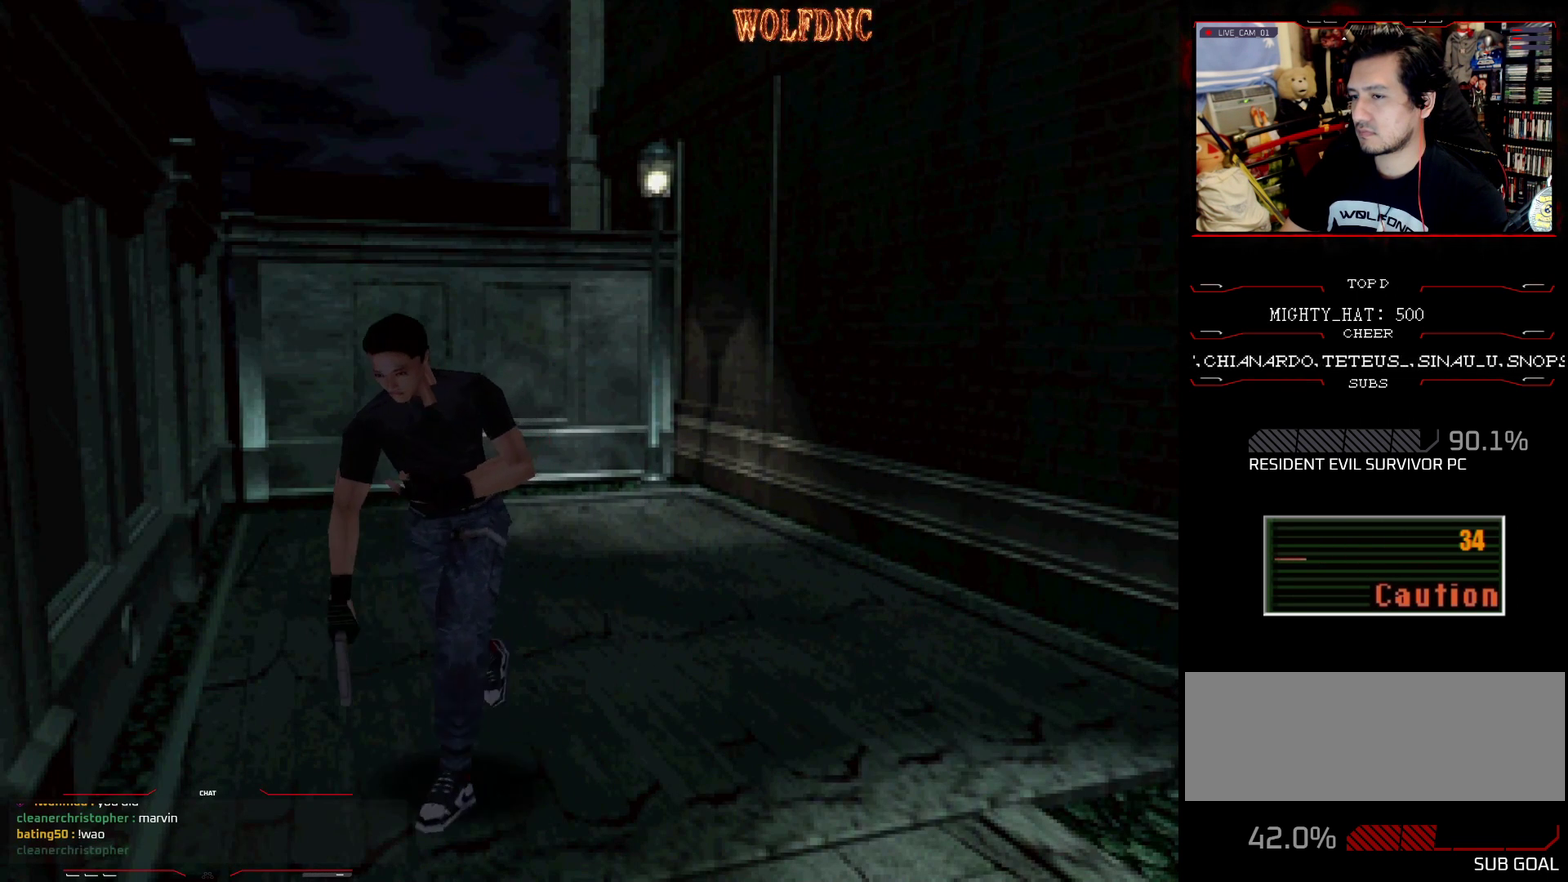
{"buttons": ["CROSS", "SQUARE", "DPAD_UP"], "events": [[433, "CROSS", "down"], [467, "DPAD_LEFT", "up"]]}
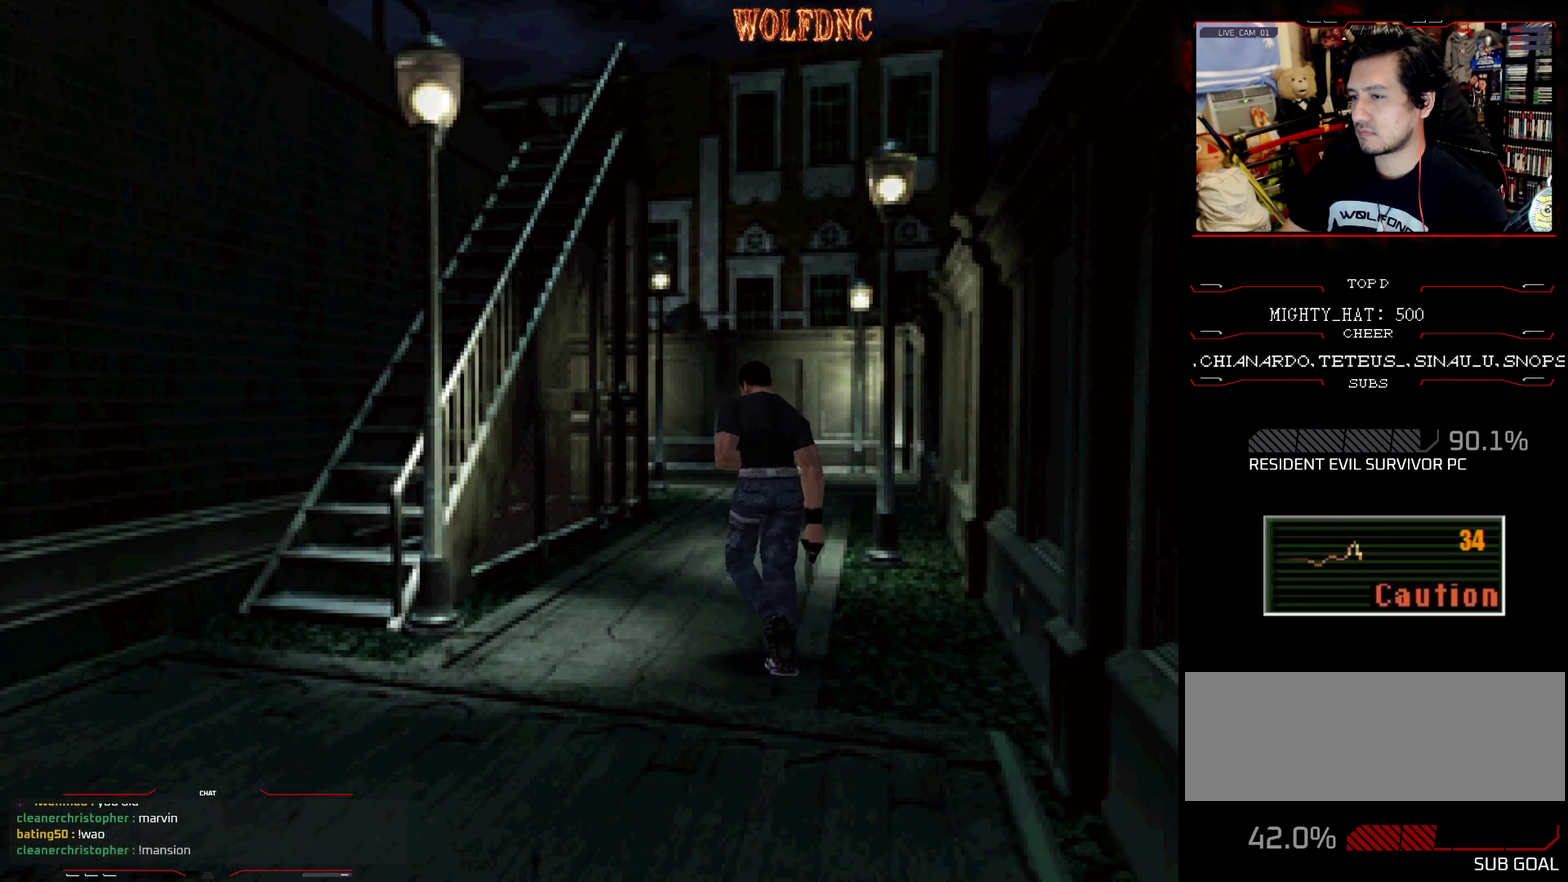
{"buttons": ["CROSS", "SQUARE", "DPAD_UP", "DPAD_RIGHT"], "events": [[67, "CROSS", "up"], [100, "DPAD_RIGHT", "down"], [167, "CROSS", "down"], [350, "CROSS", "up"], [400, "CROSS", "down"]]}
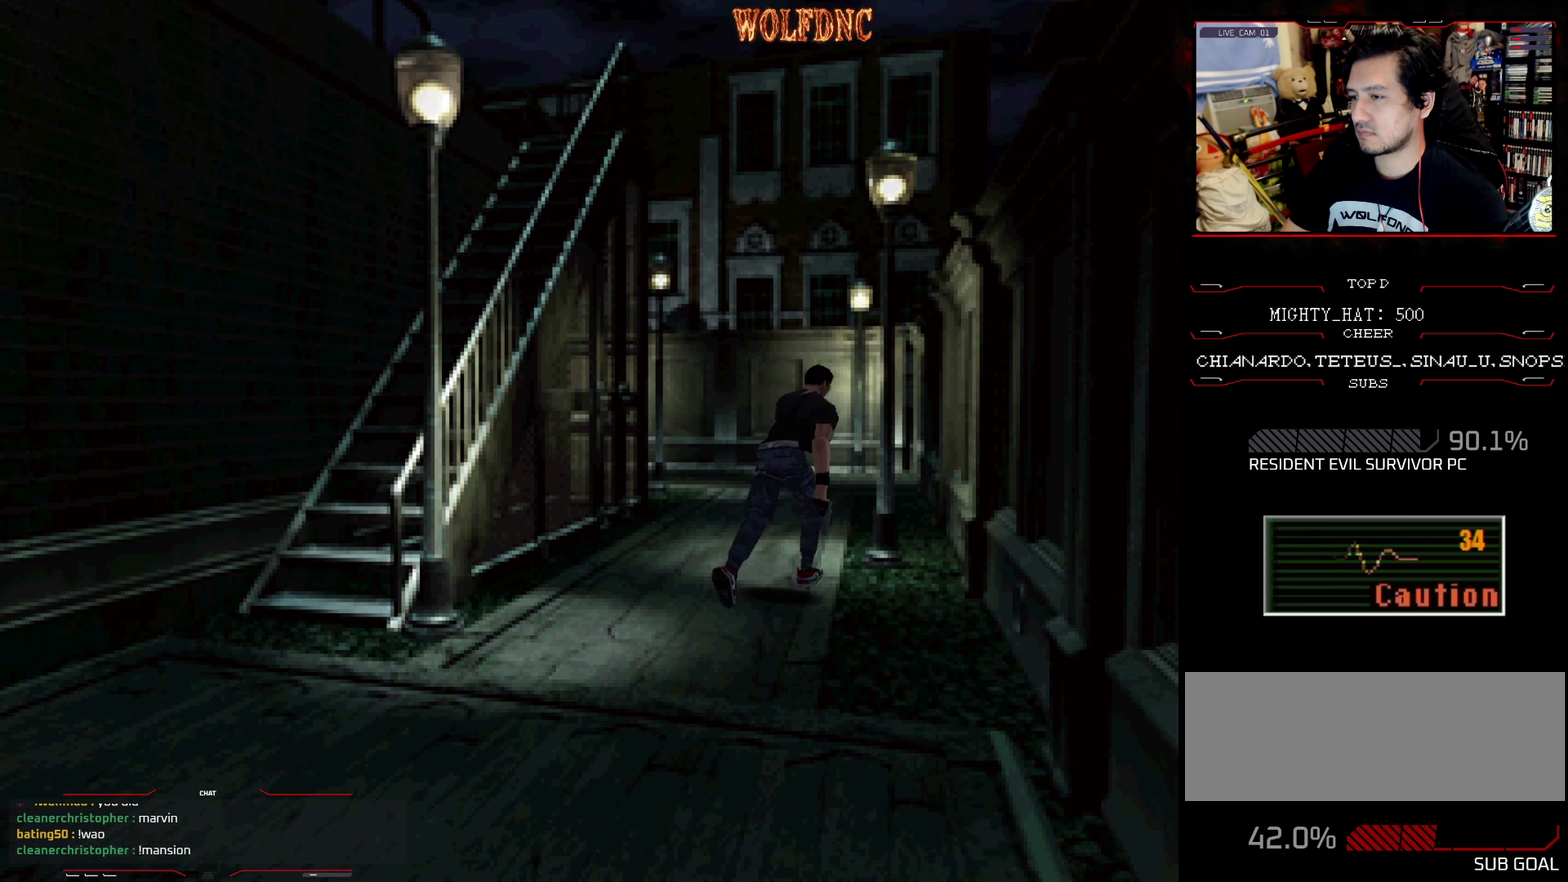
{"buttons": ["CROSS", "SQUARE", "DPAD_UP", "DPAD_LEFT"], "events": [[83, "CROSS", "up"], [183, "CROSS", "down"], [183, "DPAD_RIGHT", "up"], [317, "CROSS", "up"], [367, "CROSS", "down"], [450, "DPAD_LEFT", "down"]]}
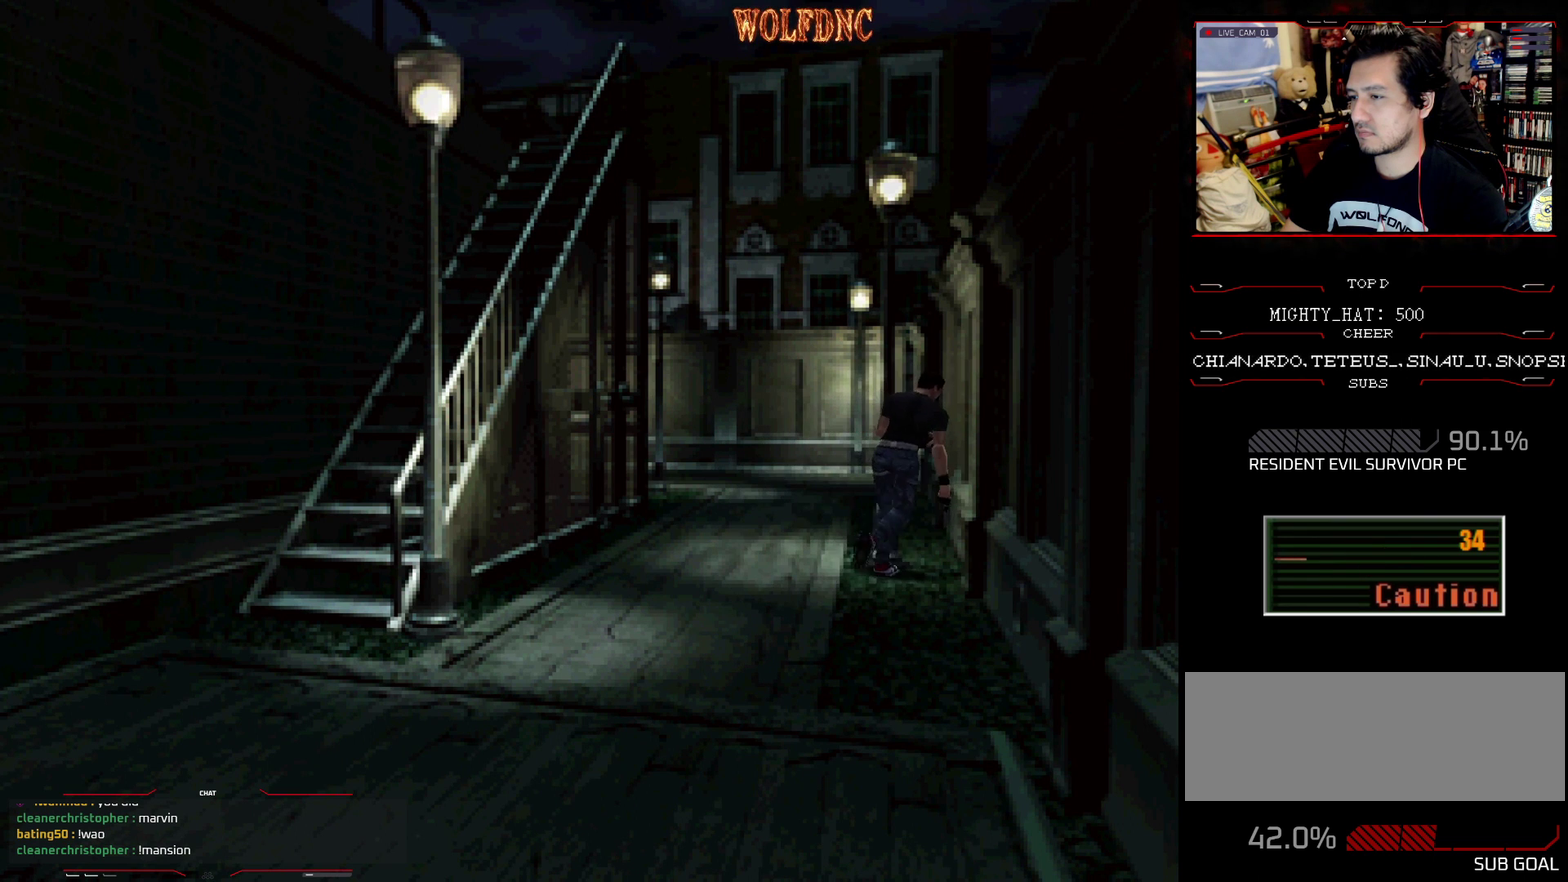
{"buttons": ["CROSS", "SQUARE", "DPAD_UP", "DPAD_LEFT"], "events": [[50, "SQUARE", "up"], [150, "DPAD_LEFT", "up"], [150, "SQUARE", "down"], [284, "SQUARE", "up"], [334, "DPAD_LEFT", "down"], [384, "SQUARE", "down"]]}
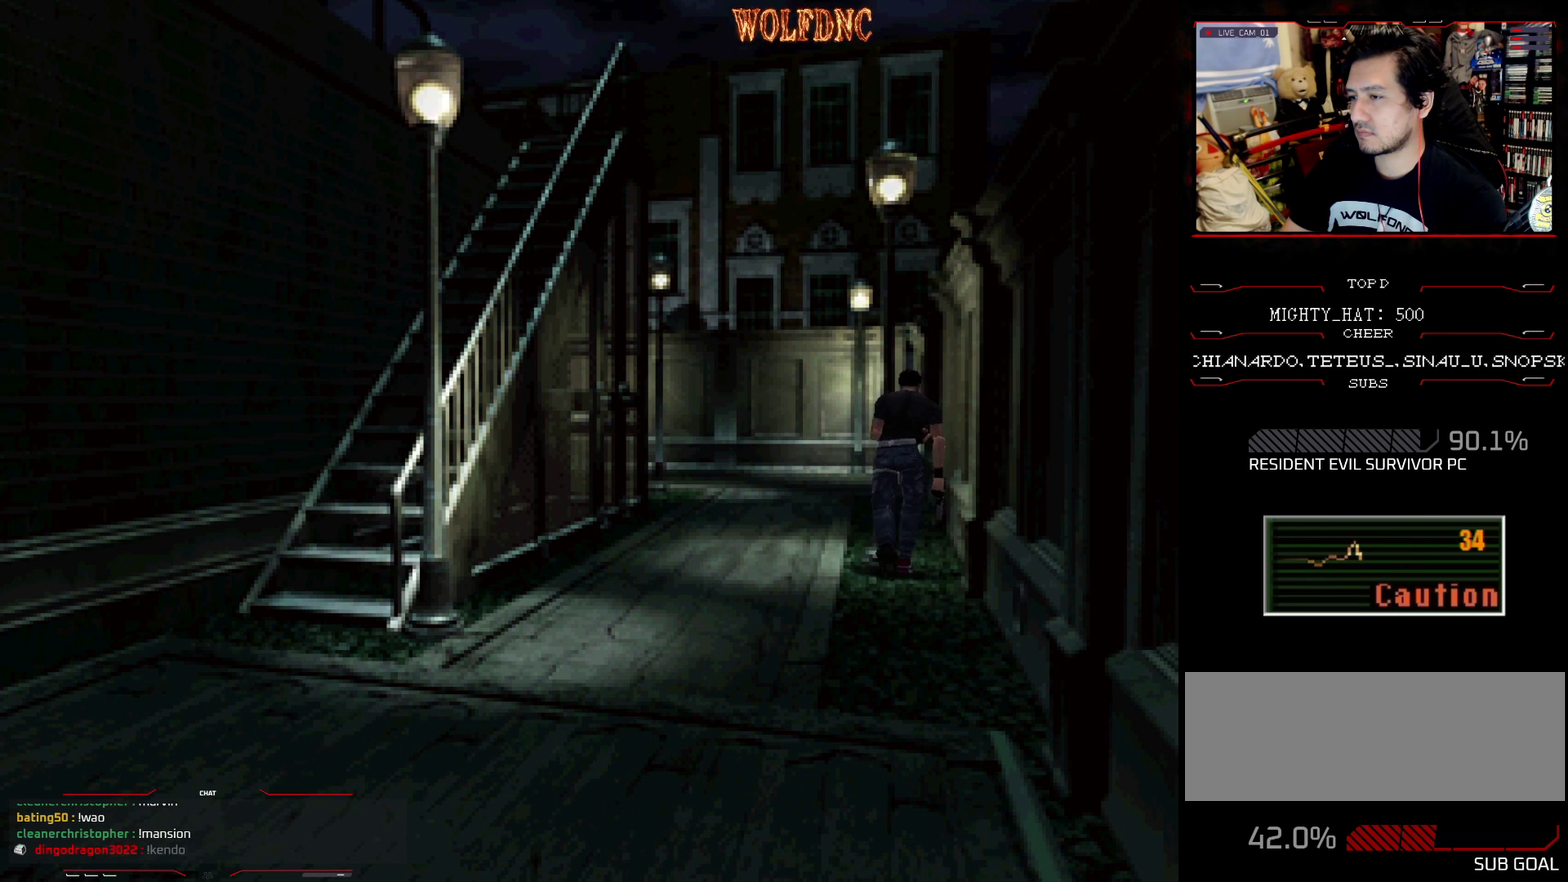
{"buttons": ["CROSS", "SQUARE", "DPAD_UP"], "events": [[150, "CROSS", "up"], [200, "CROSS", "down"], [467, "DPAD_LEFT", "up"]]}
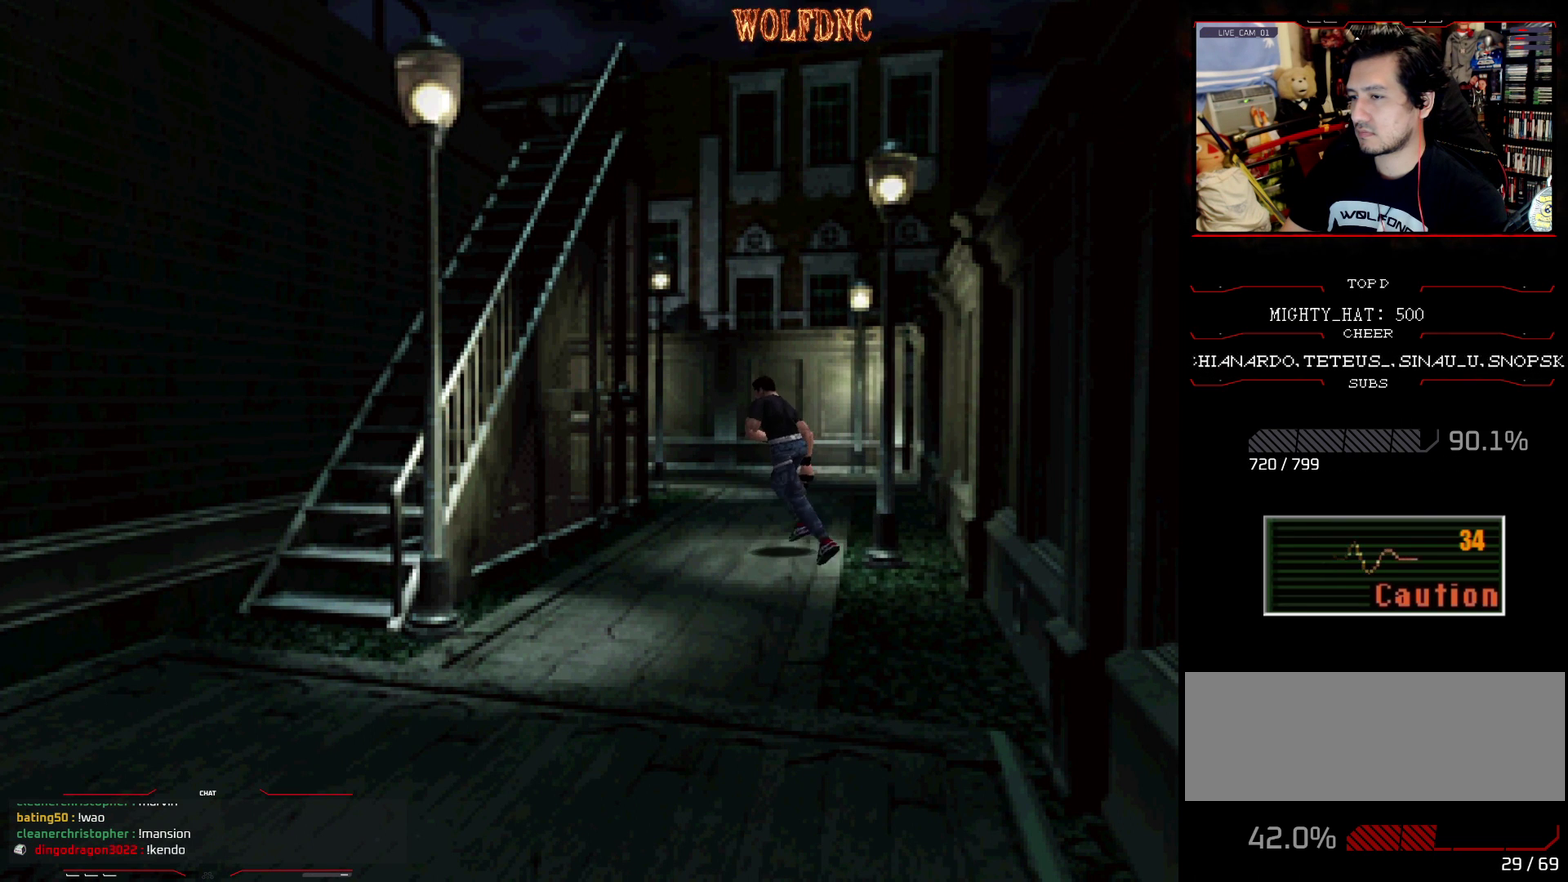
{"buttons": ["CROSS", "SQUARE", "DPAD_UP"], "events": [[117, "DPAD_RIGHT", "down"], [300, "DPAD_RIGHT", "up"]]}
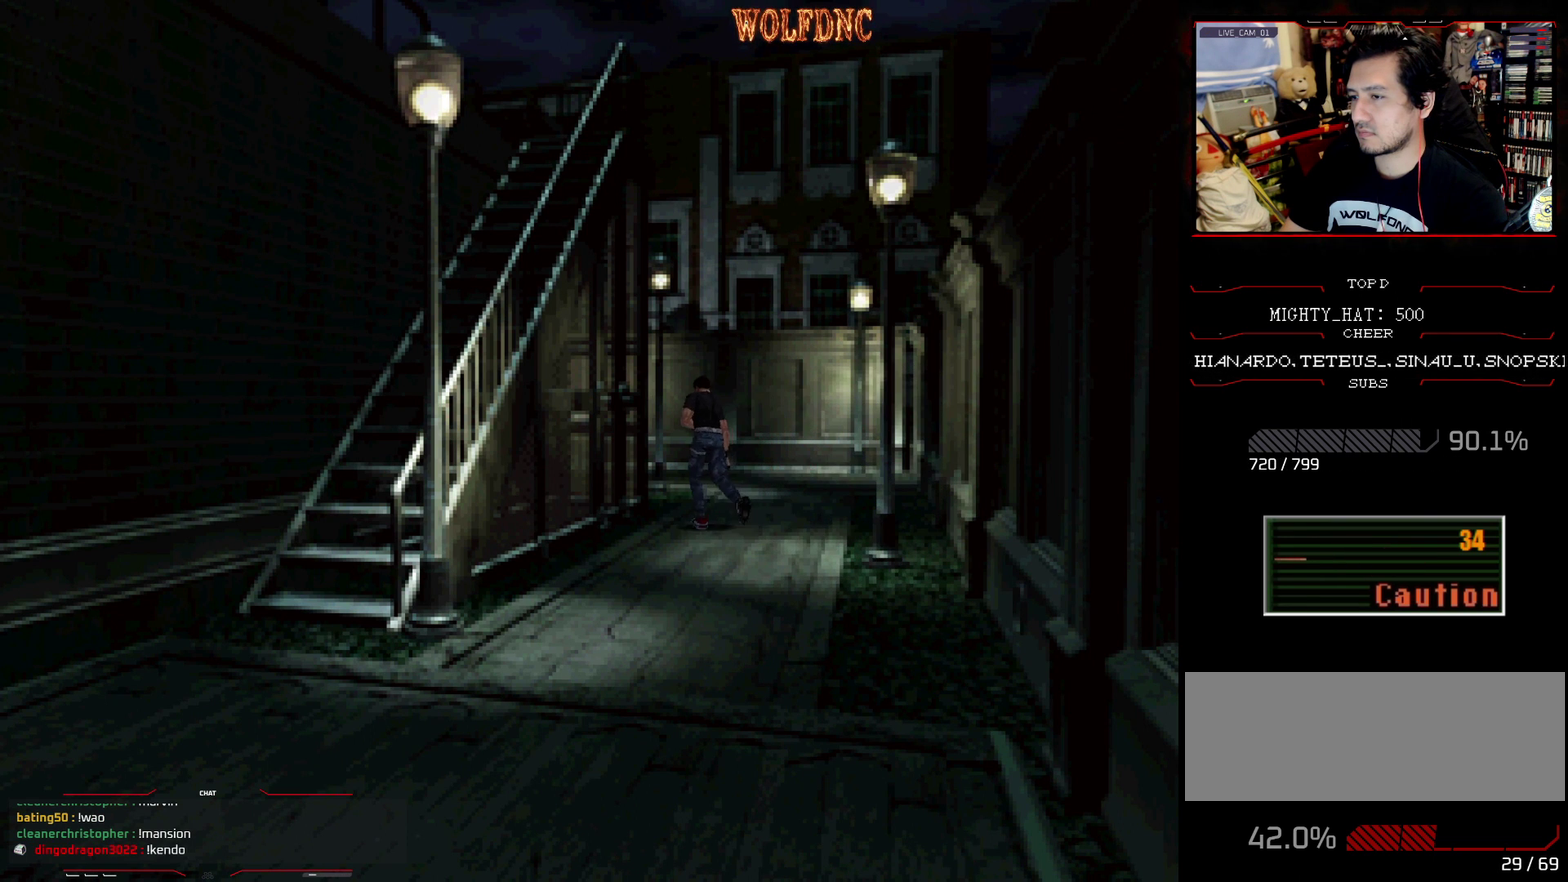
{"buttons": ["SQUARE", "DPAD_UP"], "events": [[216, "CROSS", "up"], [267, "DPAD_RIGHT", "down"], [417, "DPAD_RIGHT", "up"]]}
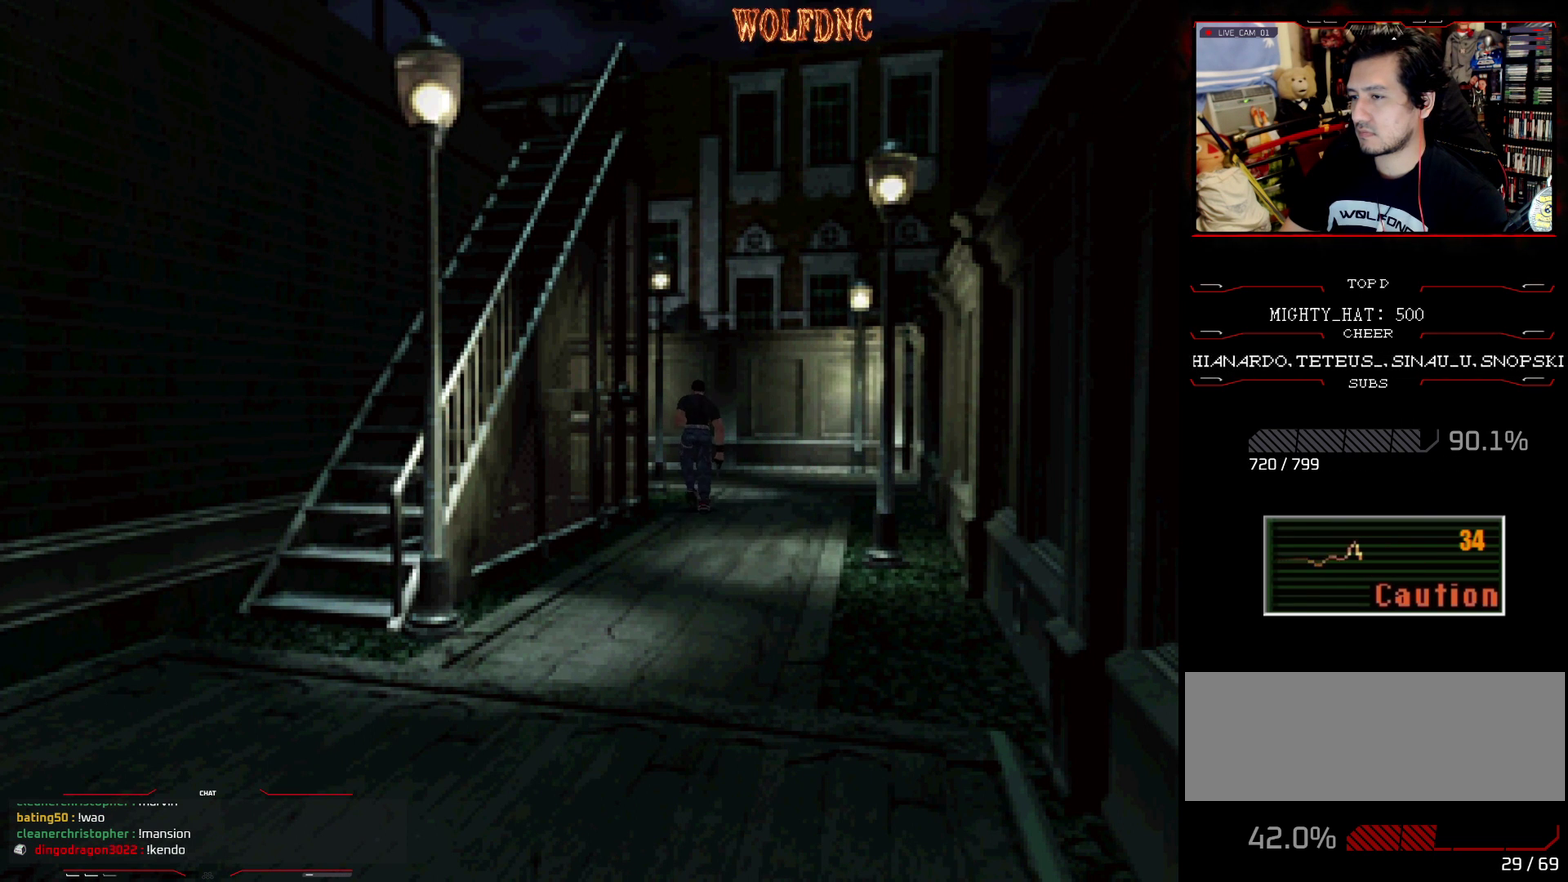
{"buttons": ["SQUARE", "DPAD_UP", "DPAD_LEFT"], "events": [[17, "CROSS", "down"], [117, "DPAD_LEFT", "down"], [151, "CROSS", "up"], [217, "CROSS", "down"], [351, "DPAD_LEFT", "up"], [484, "CROSS", "up"], [484, "DPAD_LEFT", "down"]]}
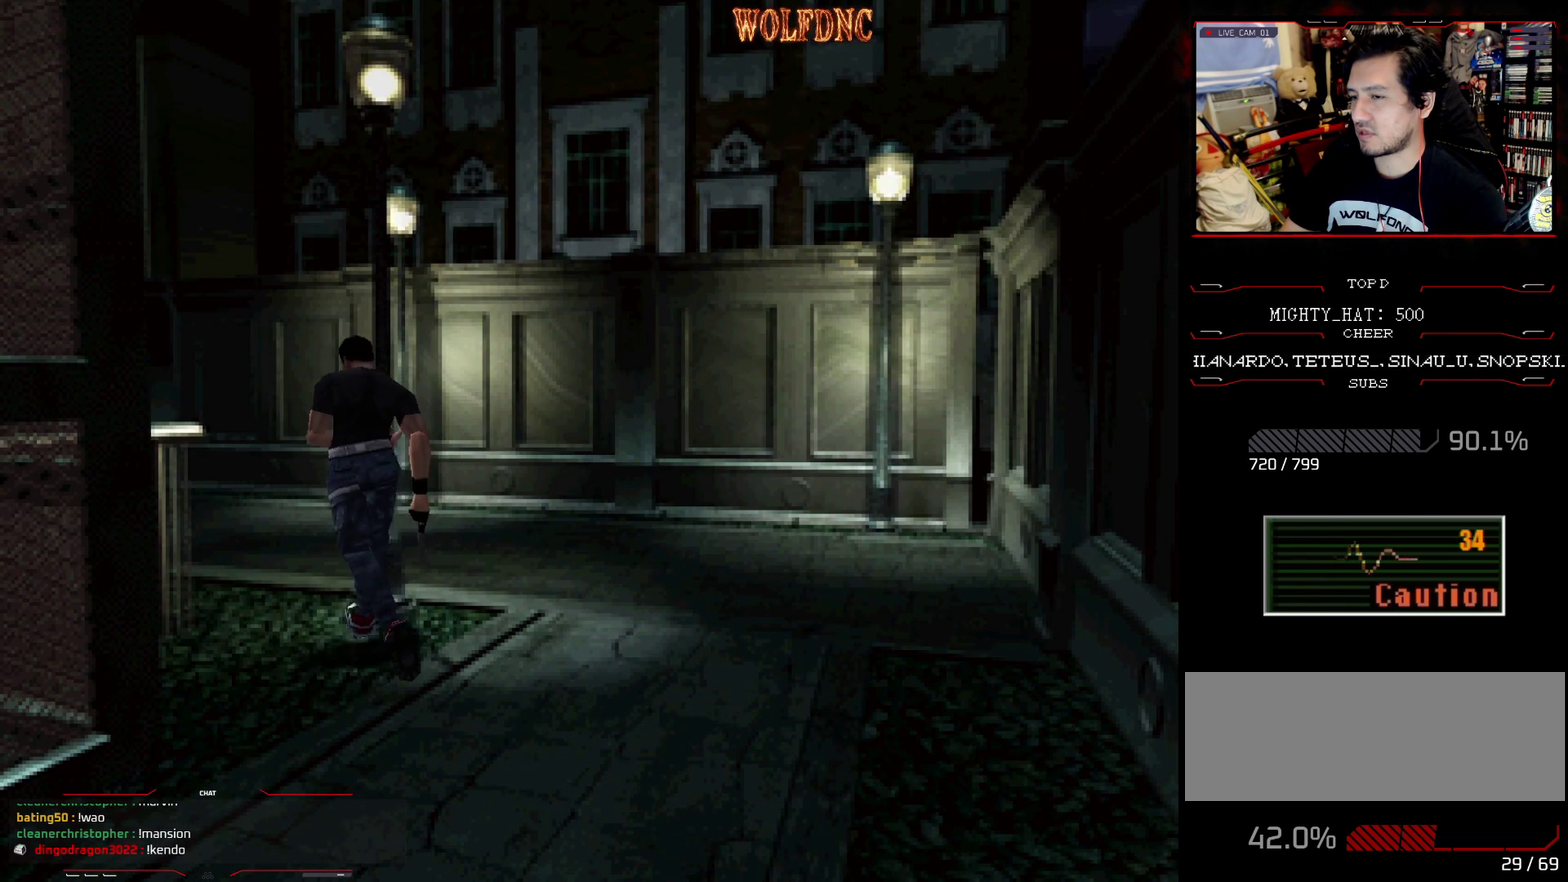
{"buttons": ["SQUARE", "DPAD_UP"], "events": [[33, "CROSS", "down"], [217, "DPAD_LEFT", "up"], [267, "DPAD_RIGHT", "down"], [317, "CROSS", "up"], [367, "CROSS", "down"], [500, "CROSS", "up"], [500, "DPAD_RIGHT", "up"]]}
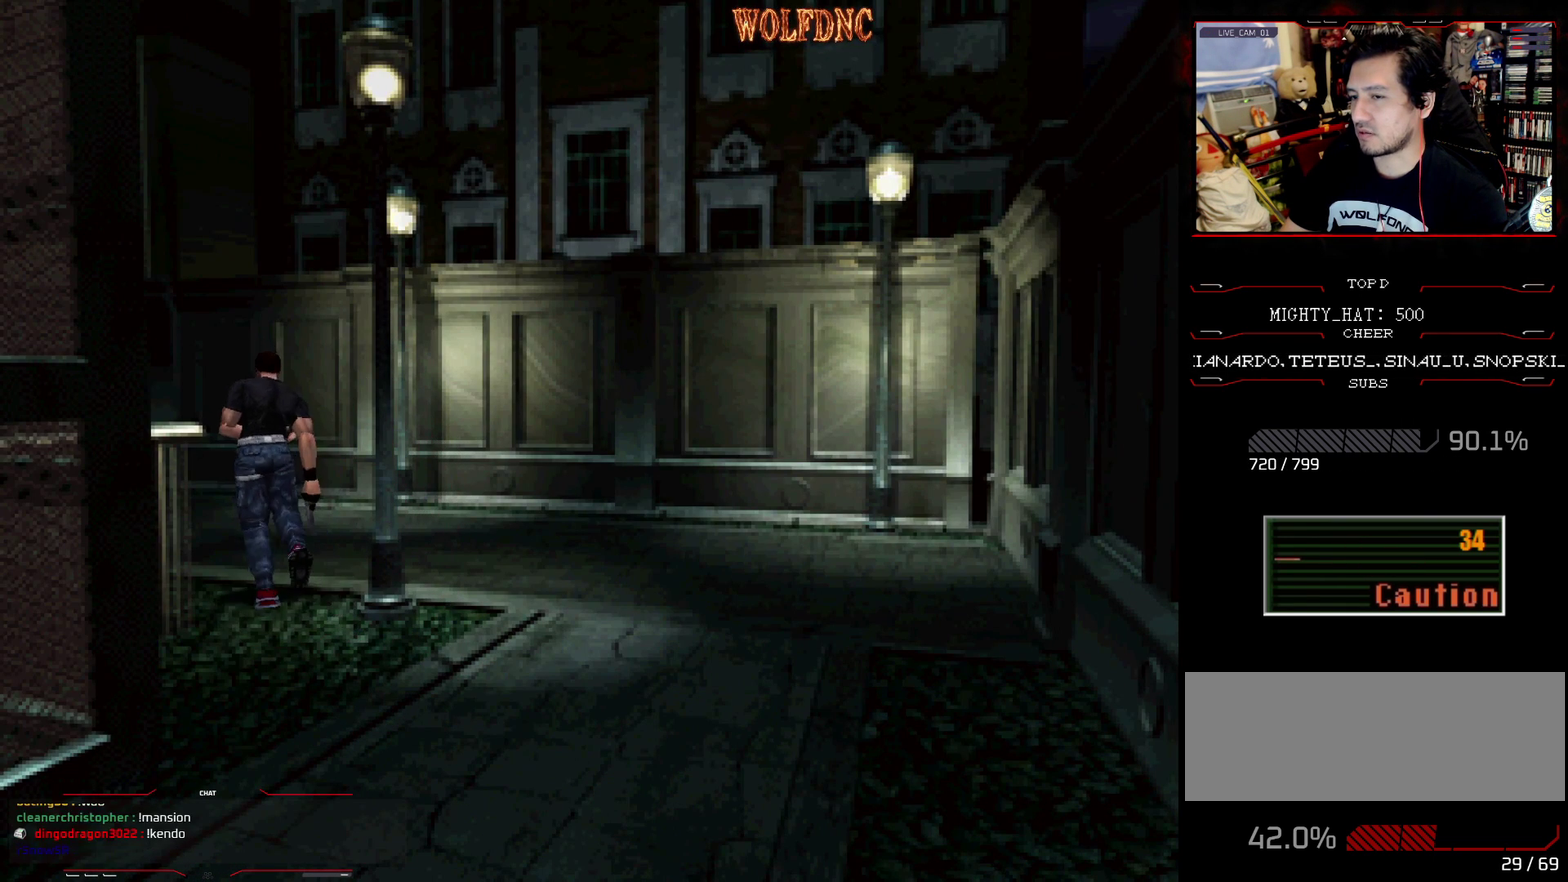
{"buttons": ["CROSS", "SQUARE", "DPAD_UP", "DPAD_LEFT"], "events": [[50, "CROSS", "down"], [50, "DPAD_LEFT", "down"], [184, "CROSS", "up"], [234, "CROSS", "down"], [384, "CROSS", "up"], [434, "CROSS", "down"]]}
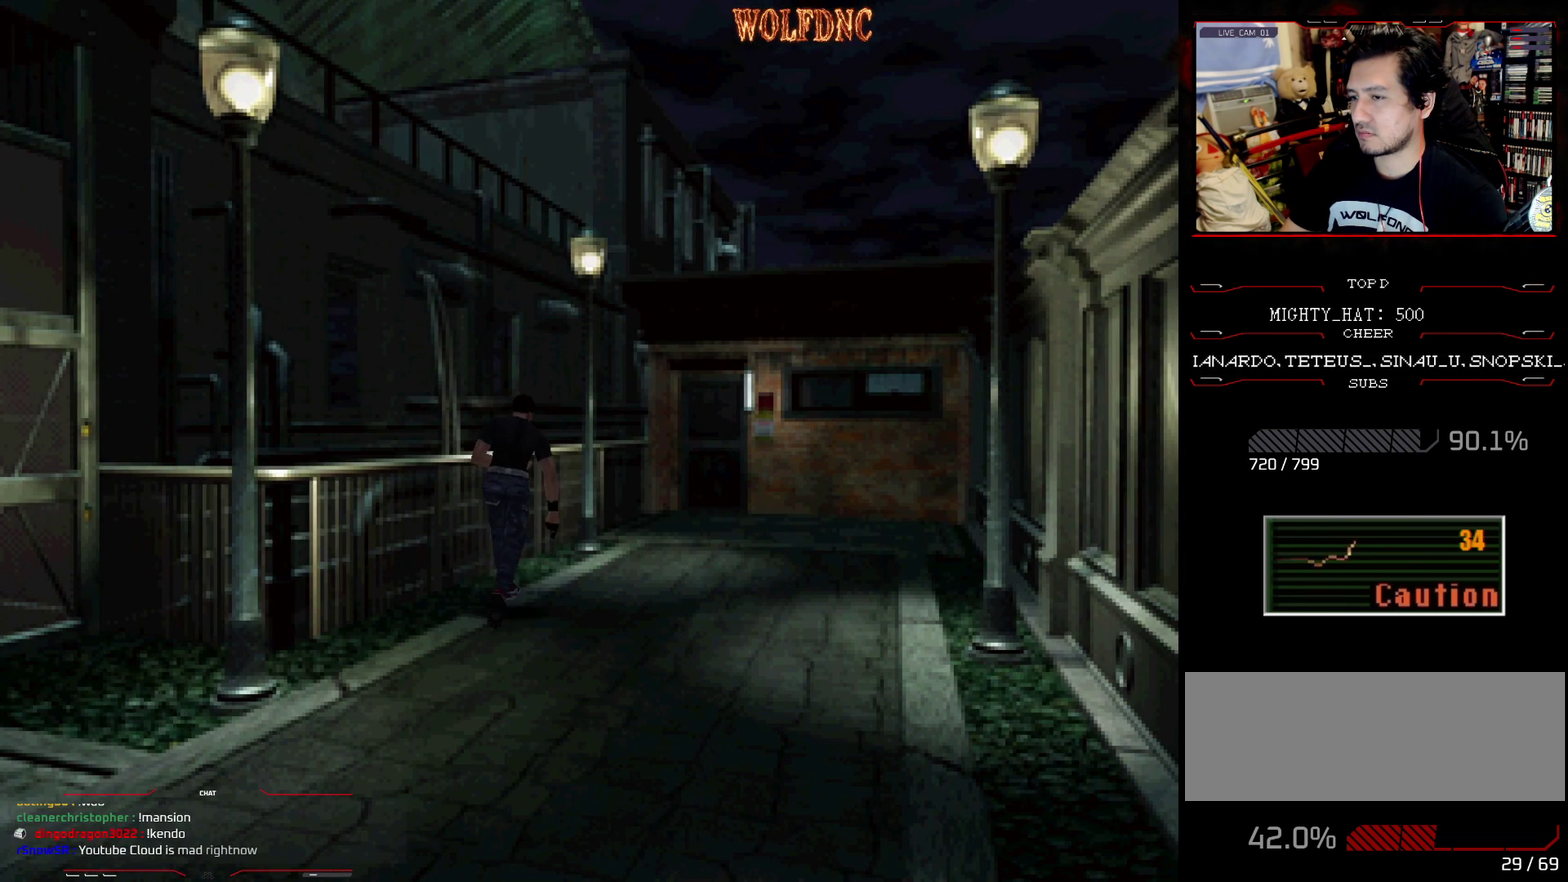
{"buttons": ["SQUARE", "DPAD_UP"], "events": [[17, "DPAD_LEFT", "up"], [250, "CROSS", "up"], [300, "CROSS", "down"], [300, "DPAD_LEFT", "down"], [450, "CROSS", "up"], [484, "DPAD_LEFT", "up"]]}
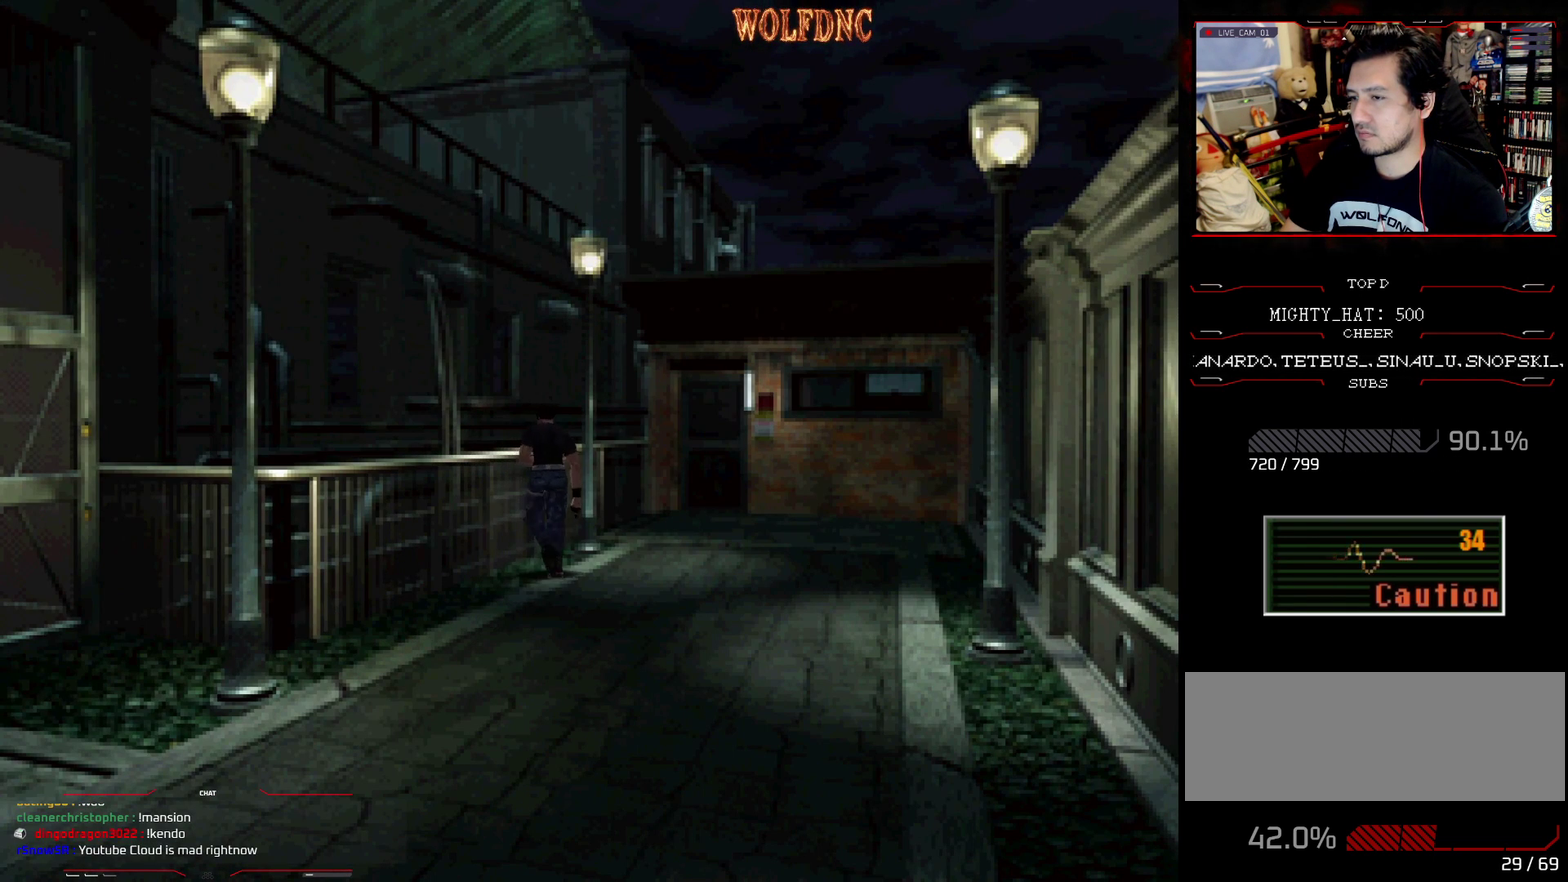
{"buttons": ["CROSS", "SQUARE", "DPAD_UP", "DPAD_RIGHT"], "events": [[34, "CROSS", "down"], [134, "CROSS", "up"], [184, "CROSS", "down"], [417, "DPAD_RIGHT", "down"]]}